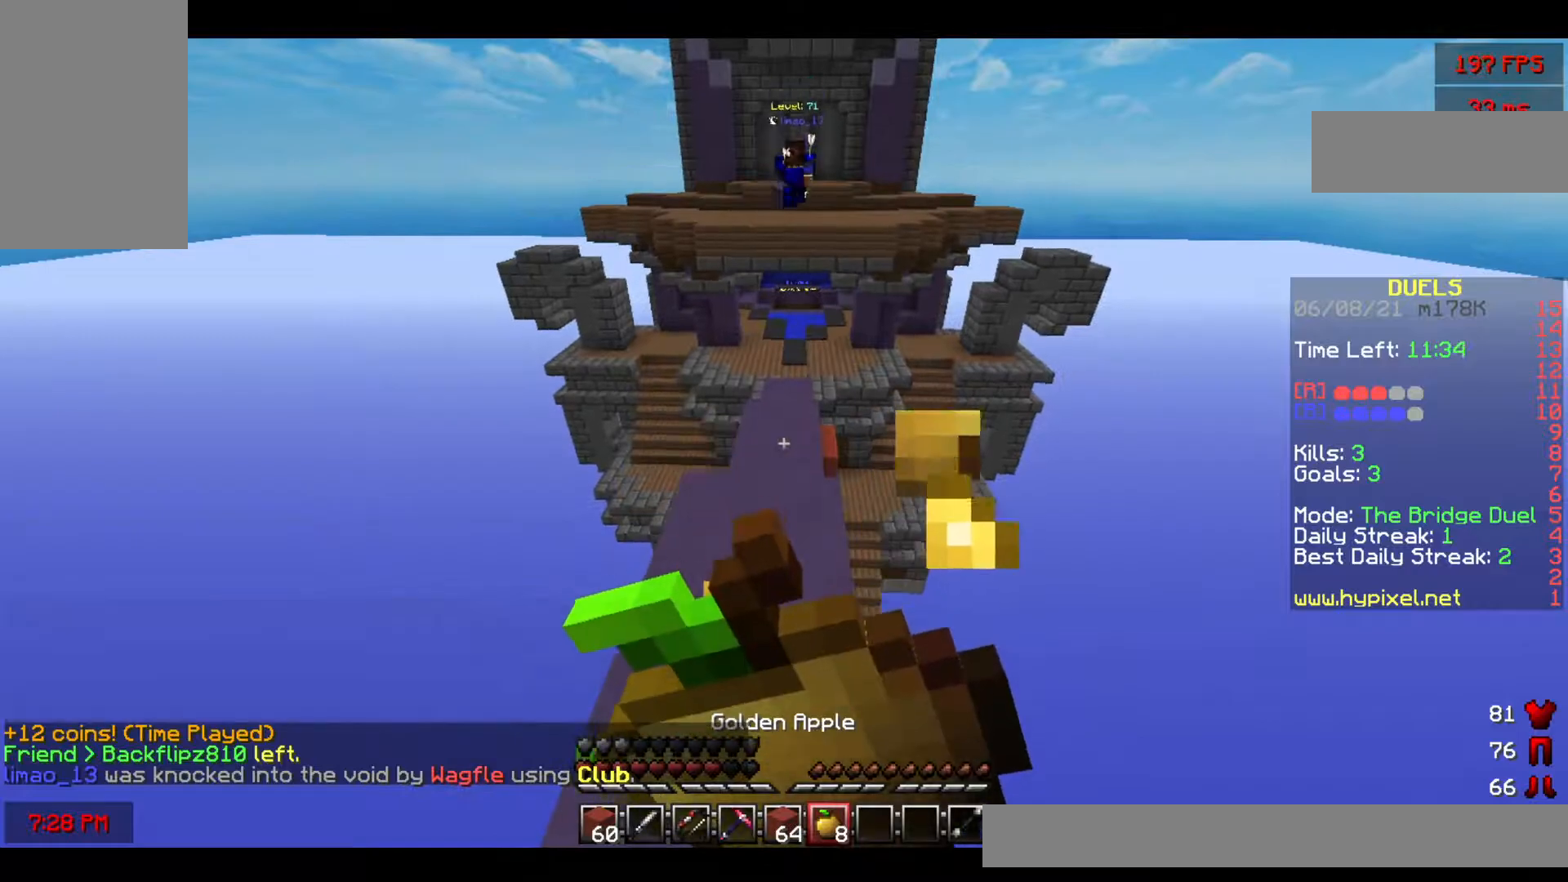
Gameplay with keyboard and mouse; each line is a JSON object with the keys and mouse buttons held at the frame after it. "events" lists presses ("down") and releases ("up") of "a", "d", "s", "space", "w", "mouse_left" and "mouse_right" between this image and that frame as [ms after this image, input, new state], when the widget could be followed in between. "mouse_left", "mouse_right" = the "left", "right" buttons of the "mouse" list. No other keys are recorded. Fast repeated clicks can show as one long hold. Mouse movement is not recorded.
{"keys": ["w"], "mouse": ["right"], "events": [[333, "w", "up"], [483, "w", "down"]]}
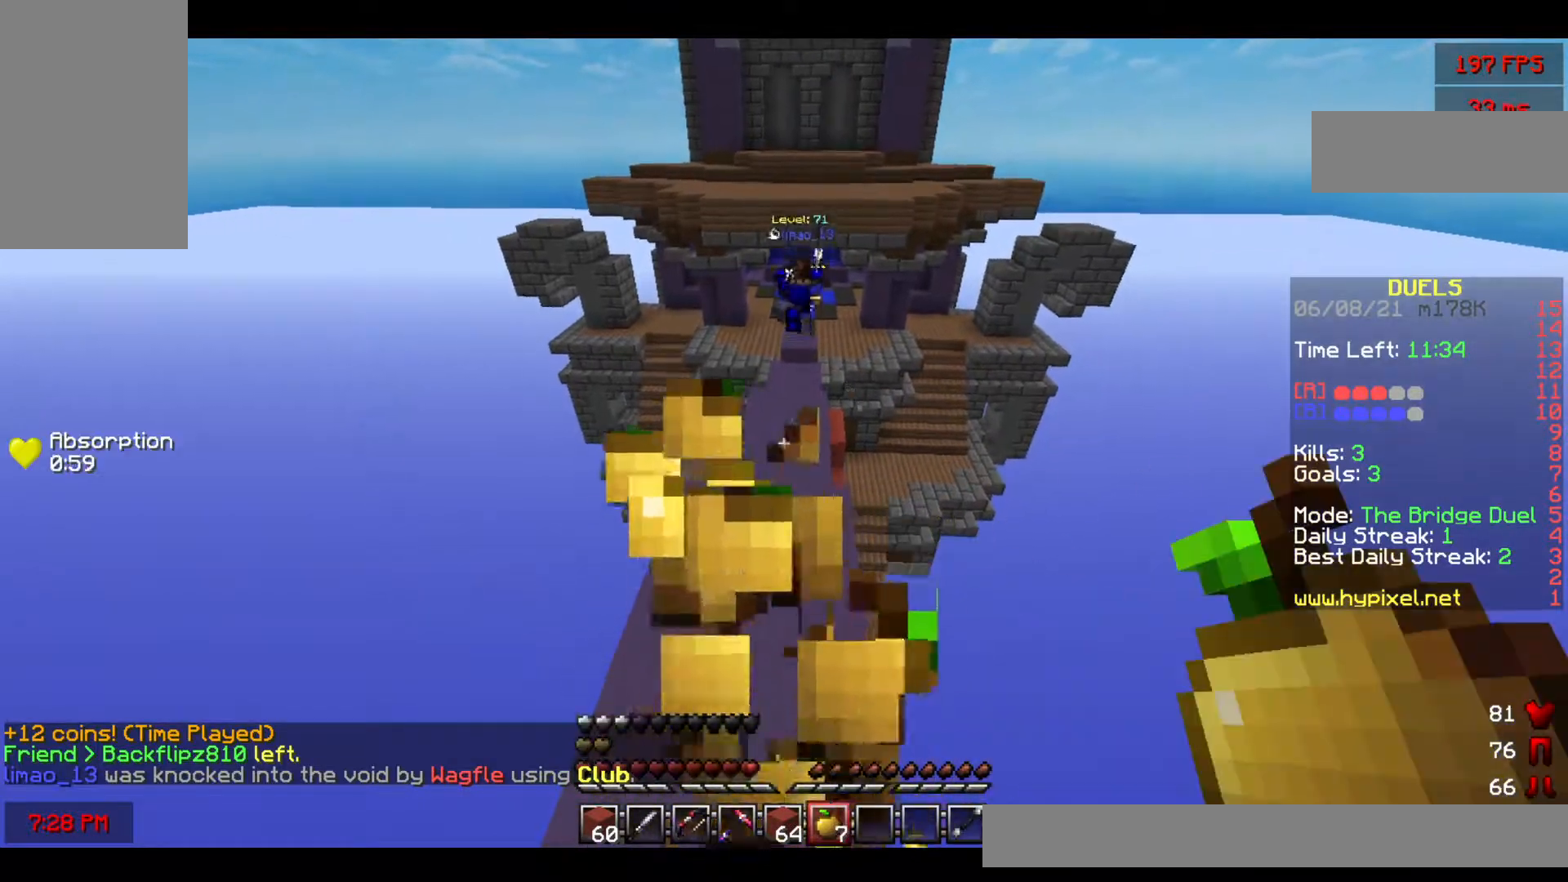
{"keys": ["w"], "mouse": ["right"], "events": [[50, "mouse_right", "up"], [300, "w", "up"], [333, "mouse_right", "down"], [467, "mouse_right", "up"], [483, "w", "down"], [500, "mouse_right", "down"]]}
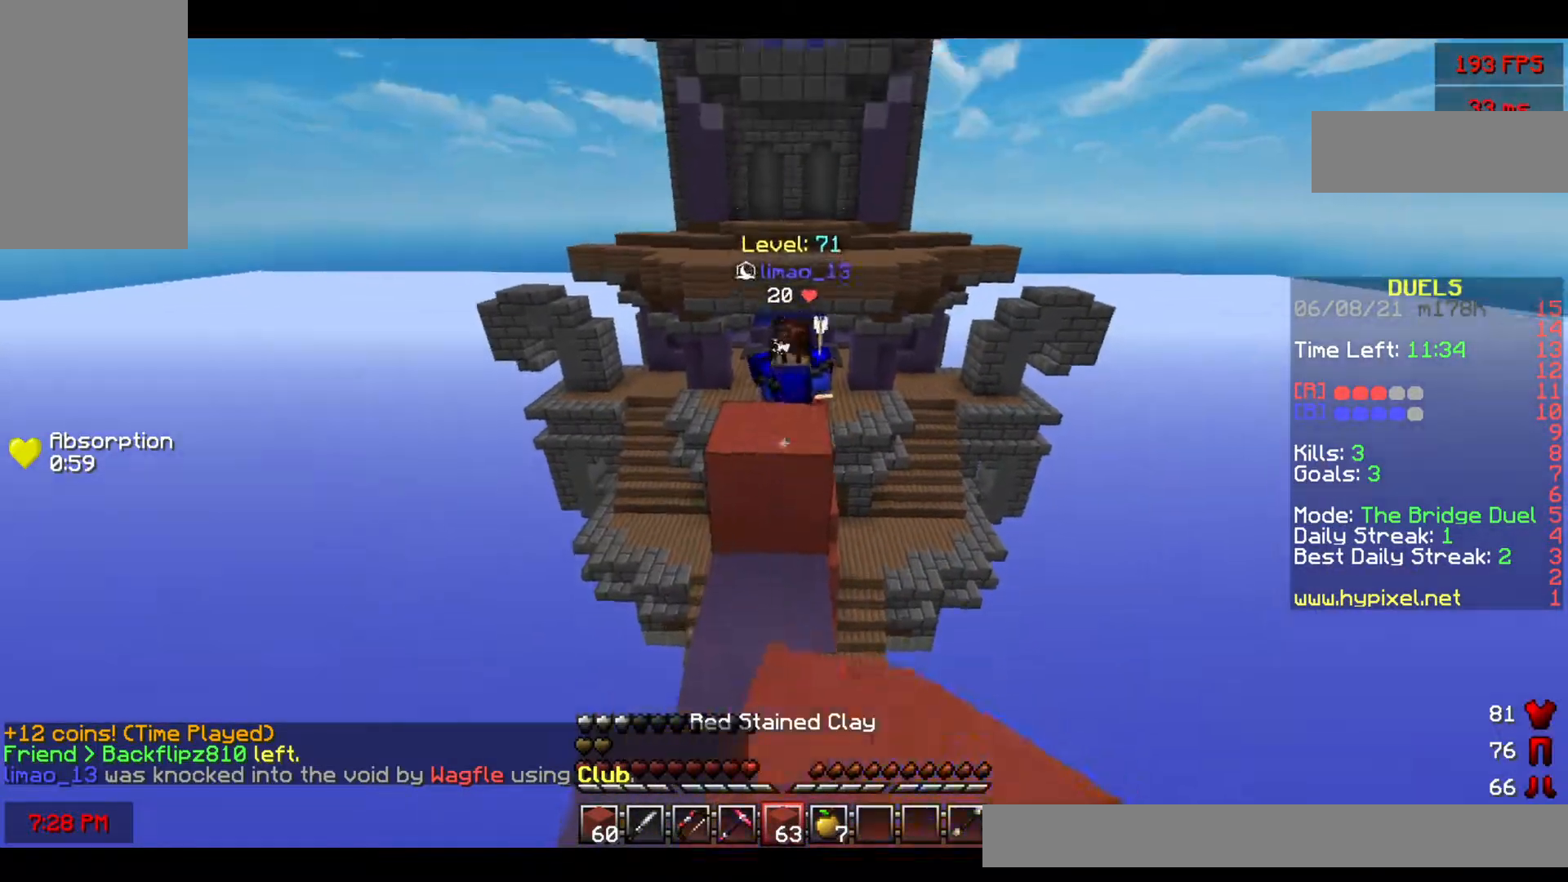
{"keys": ["d", "w"], "mouse": ["left"], "events": [[133, "mouse_right", "up"], [200, "d", "down"], [200, "space", "down"], [400, "space", "up"], [433, "mouse_left", "down"]]}
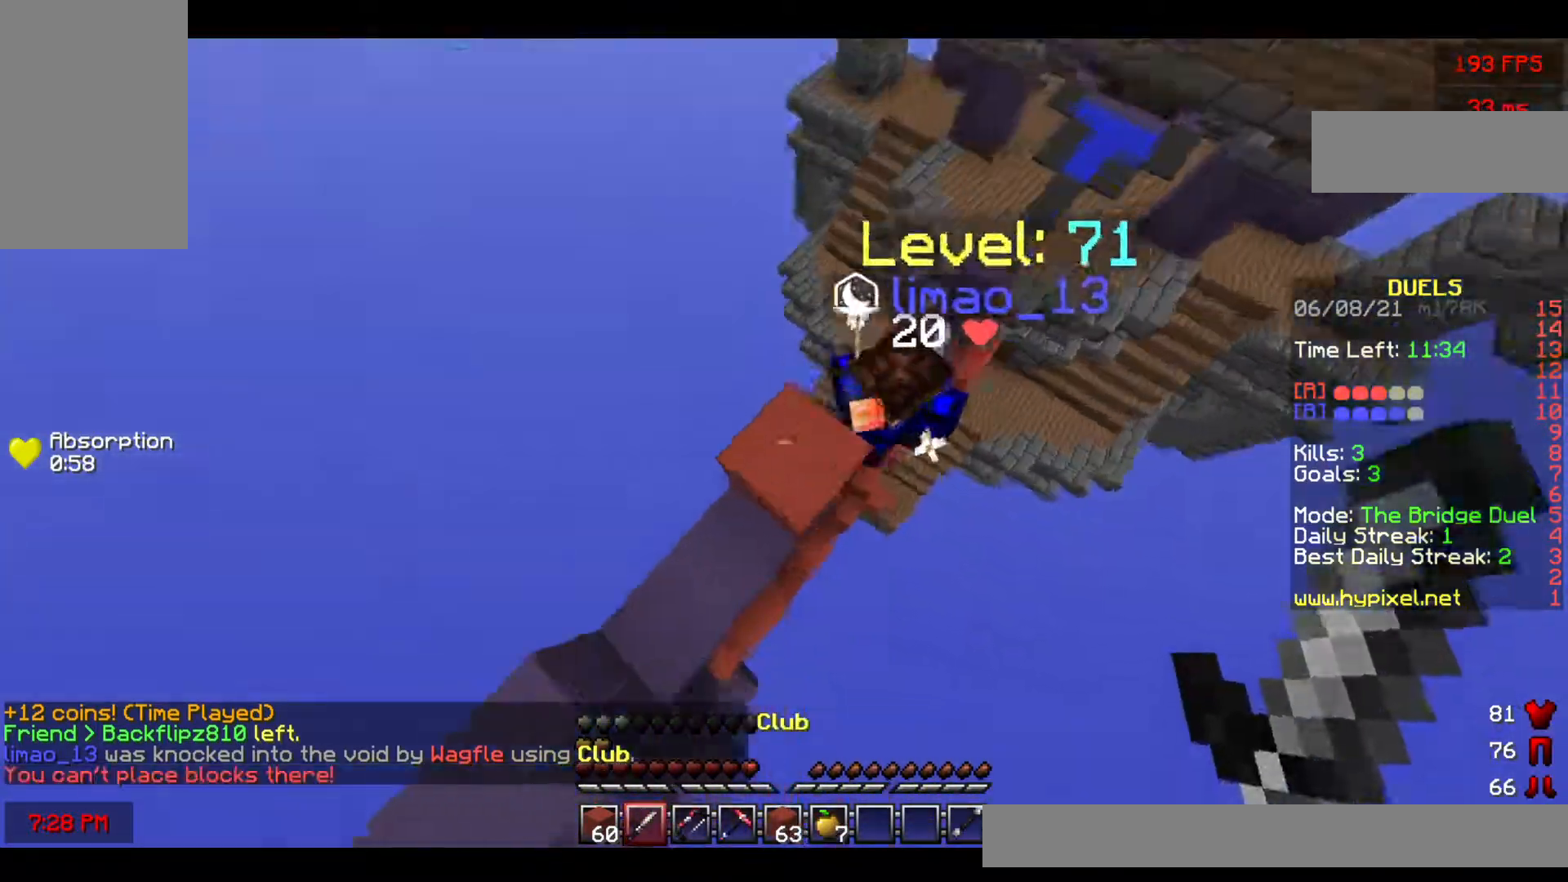
{"keys": ["d", "w"], "mouse": ["left"], "events": [[100, "mouse_left", "up"], [133, "mouse_left", "down"]]}
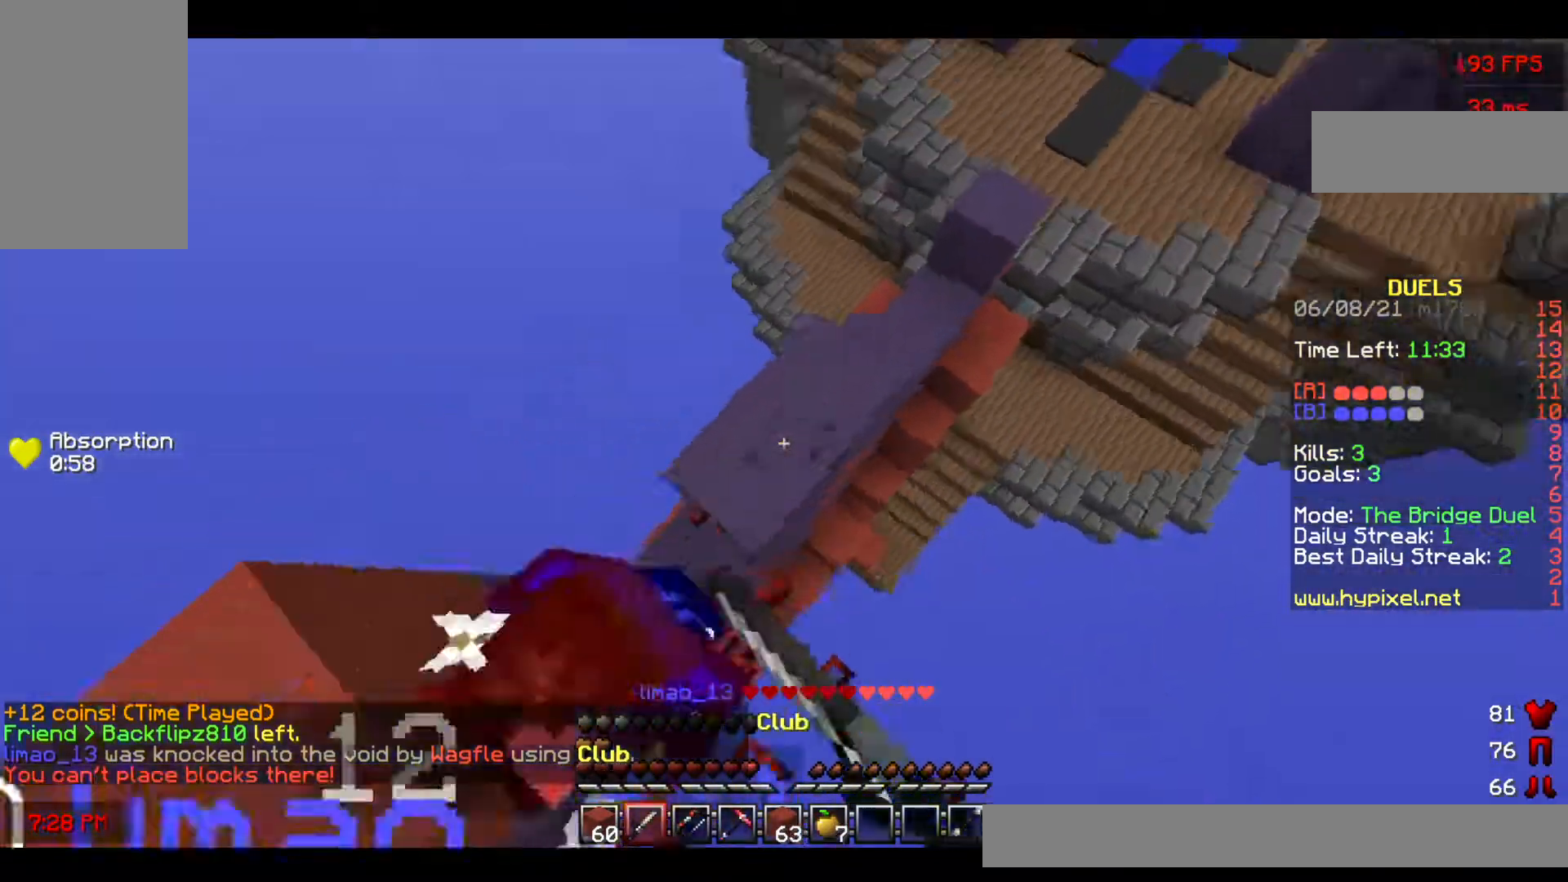
{"keys": ["space", "w"], "mouse": [], "events": [[67, "mouse_left", "up"], [133, "d", "up"], [183, "space", "down"]]}
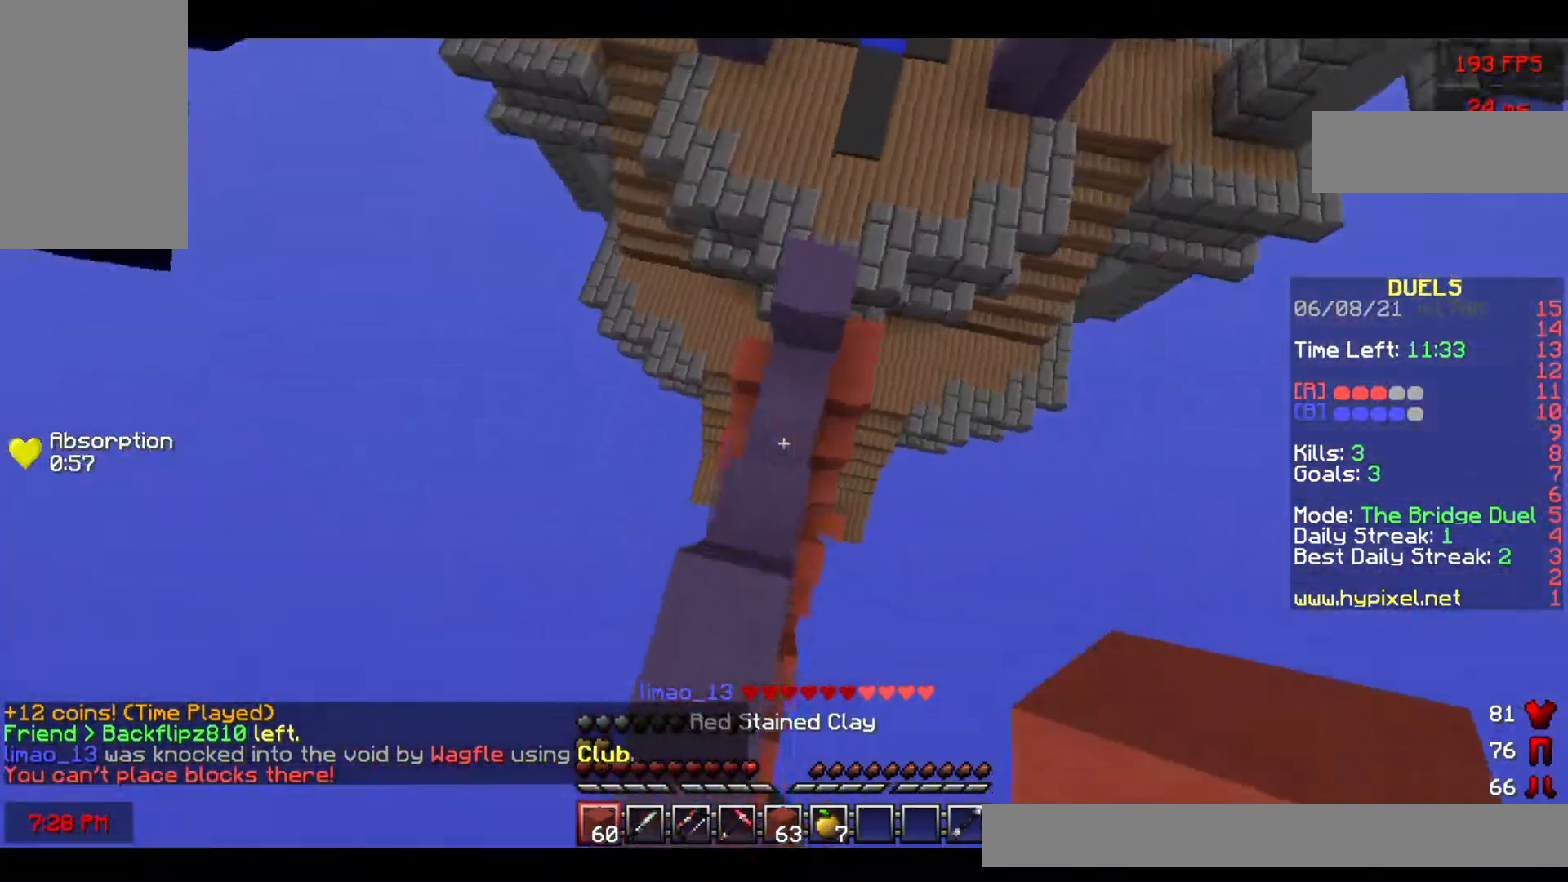
{"keys": ["space", "w"], "mouse": [], "events": [[267, "mouse_right", "down"], [400, "mouse_right", "up"]]}
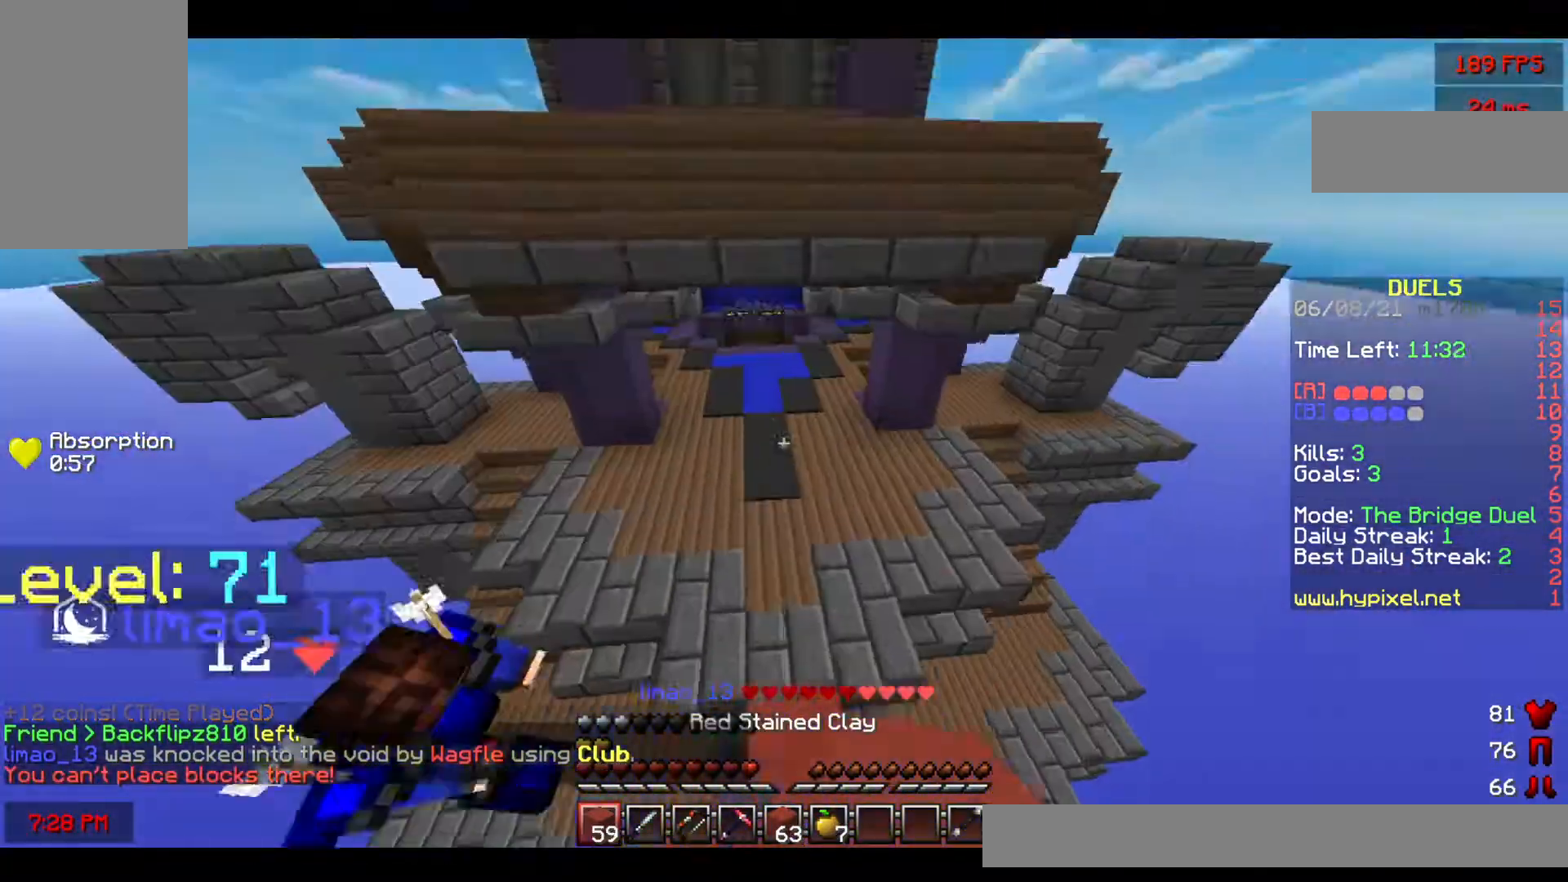
{"keys": ["w"], "mouse": [], "events": [[33, "mouse_left", "down"], [333, "mouse_left", "up"], [417, "space", "up"]]}
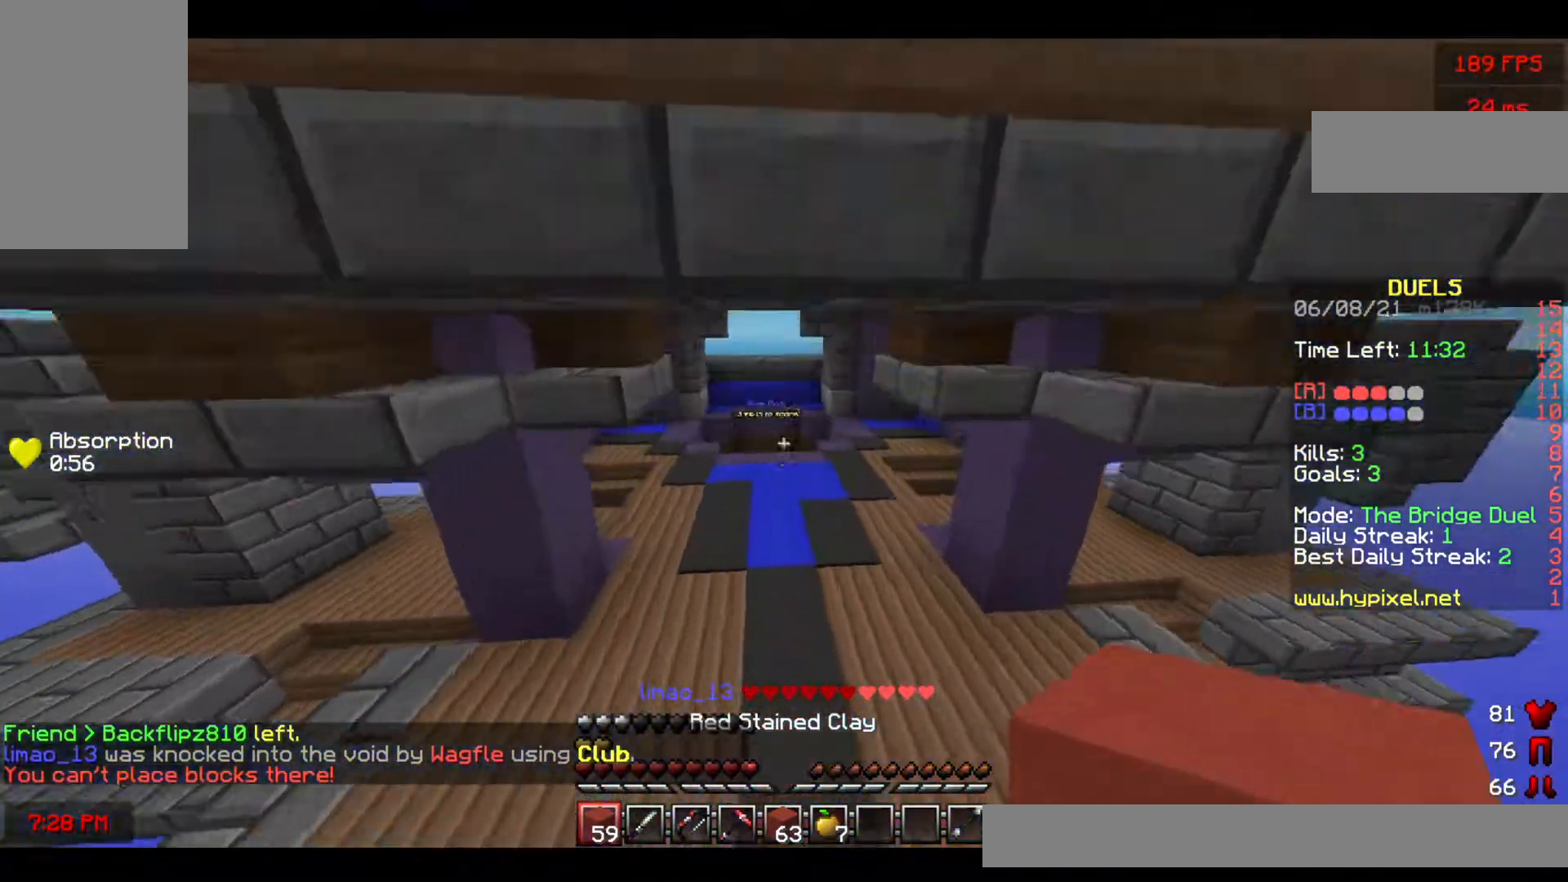
{"keys": ["space", "w"], "mouse": [], "events": [[133, "space", "down"]]}
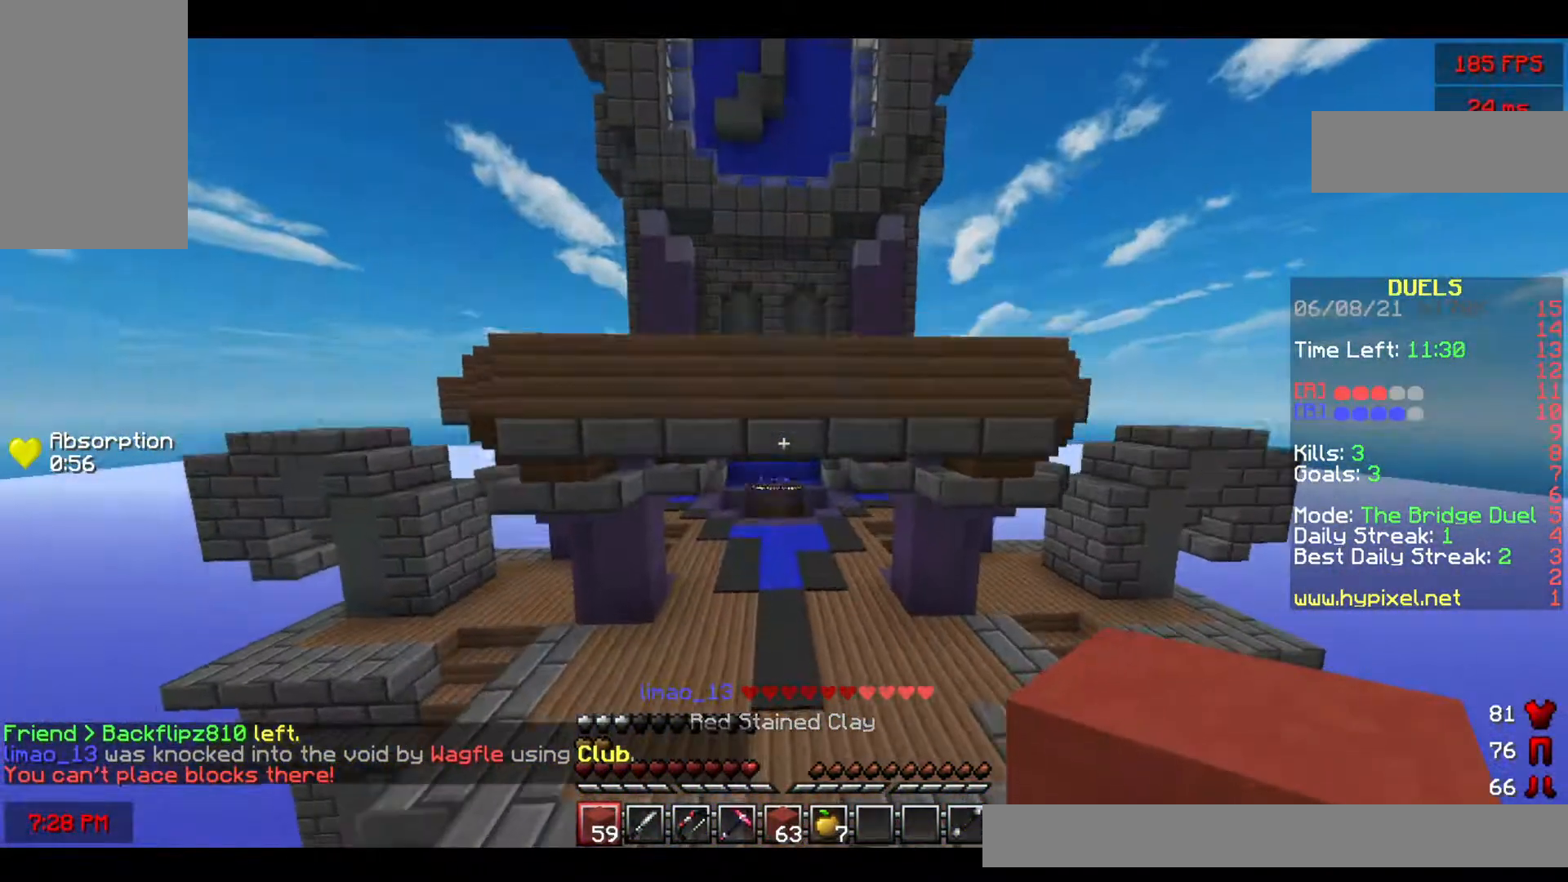
{"keys": ["space", "w"], "mouse": [], "events": []}
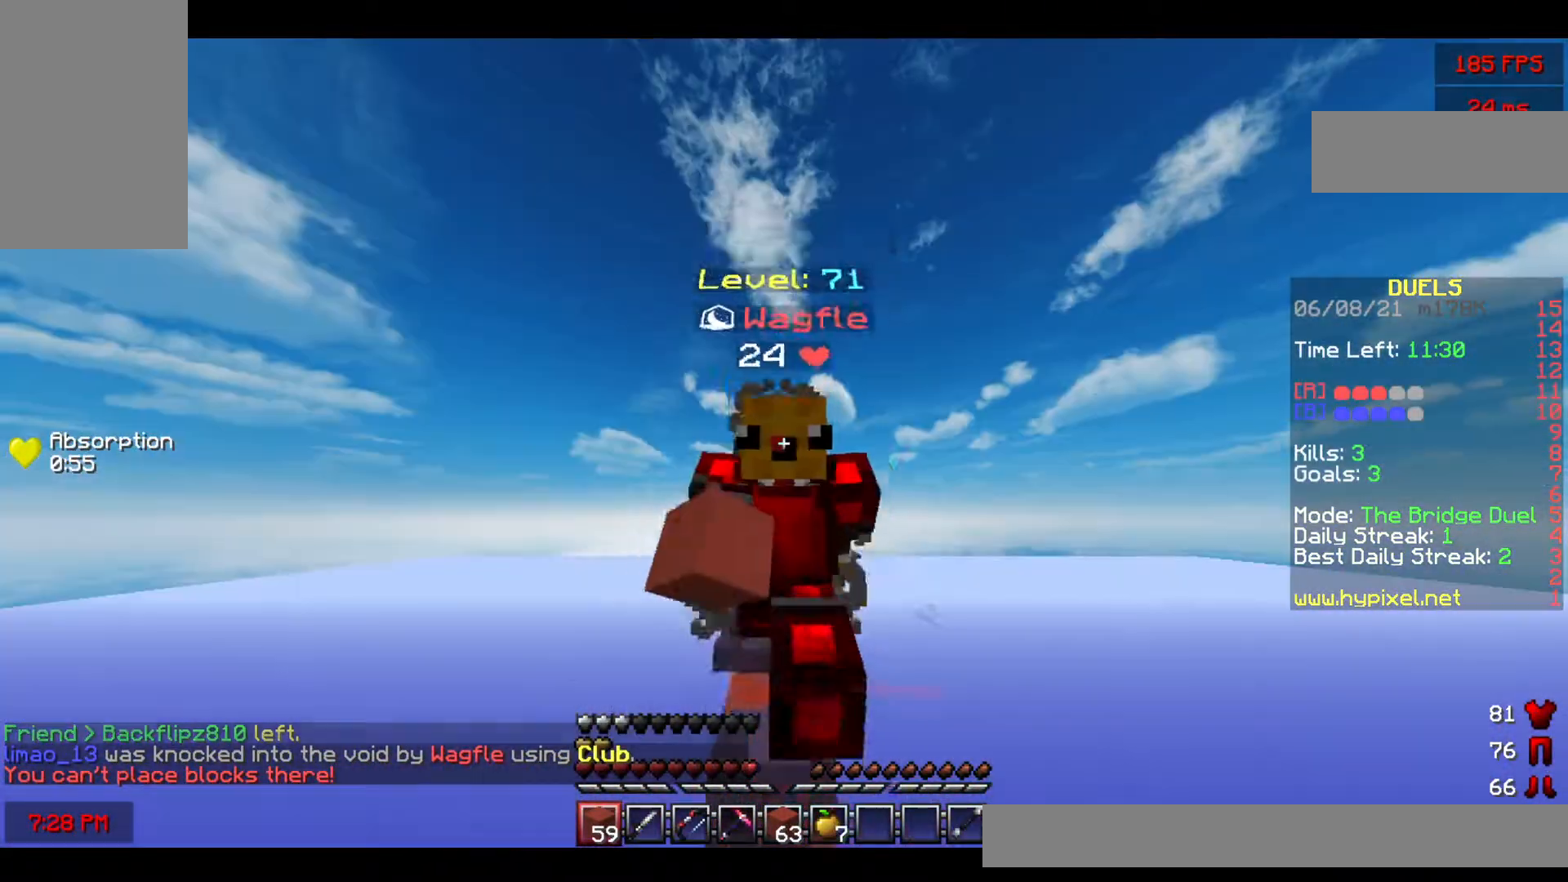
{"keys": ["space", "w"], "mouse": [], "events": [[217, "space", "up"], [483, "space", "down"]]}
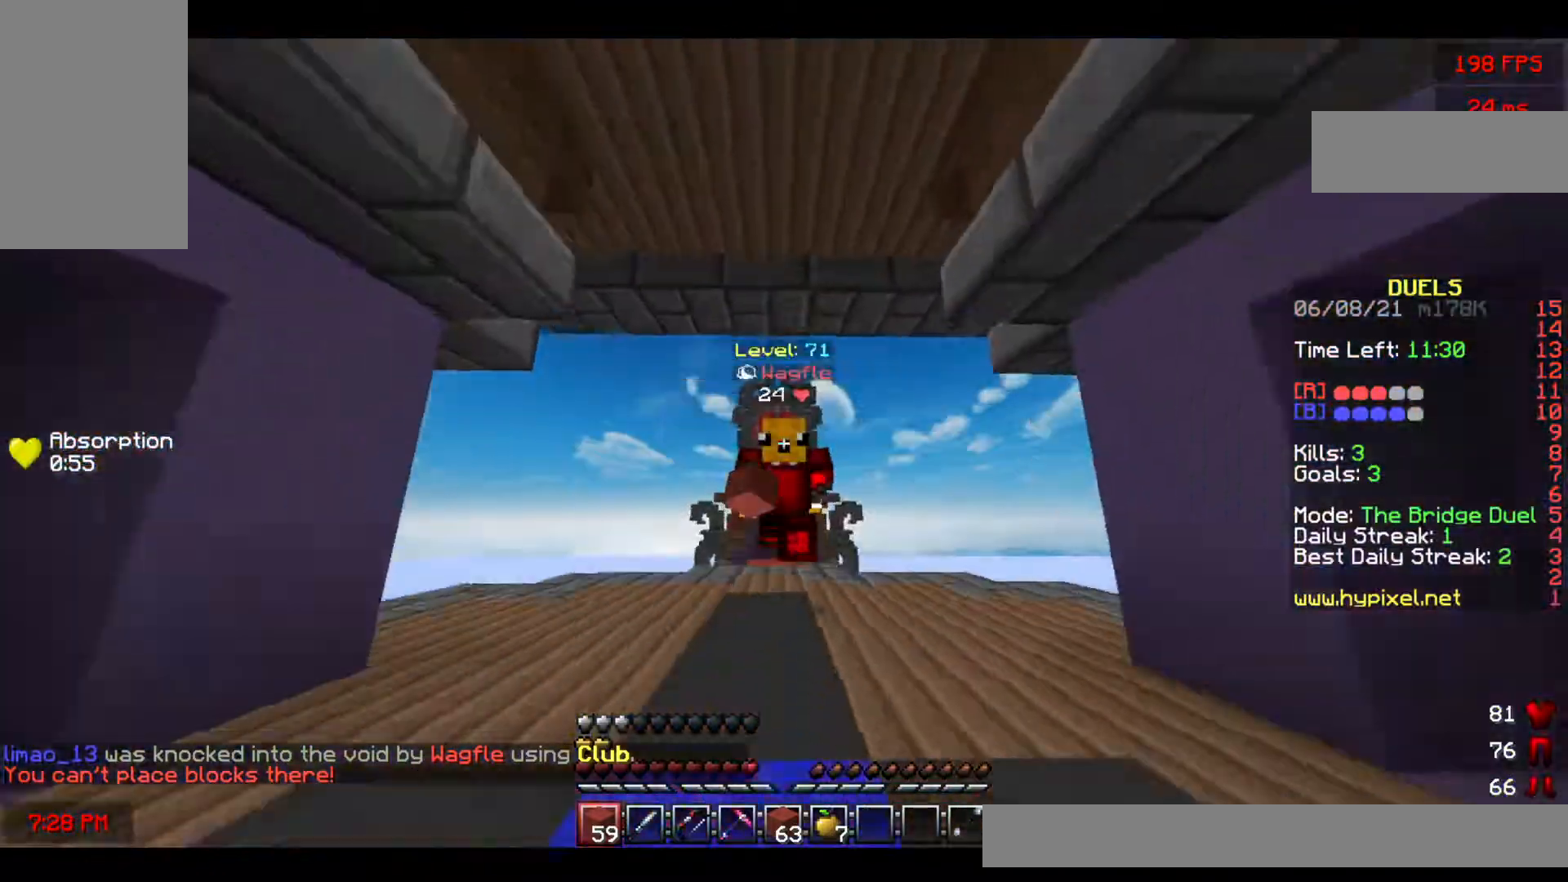
{"keys": ["space", "w"], "mouse": [], "events": []}
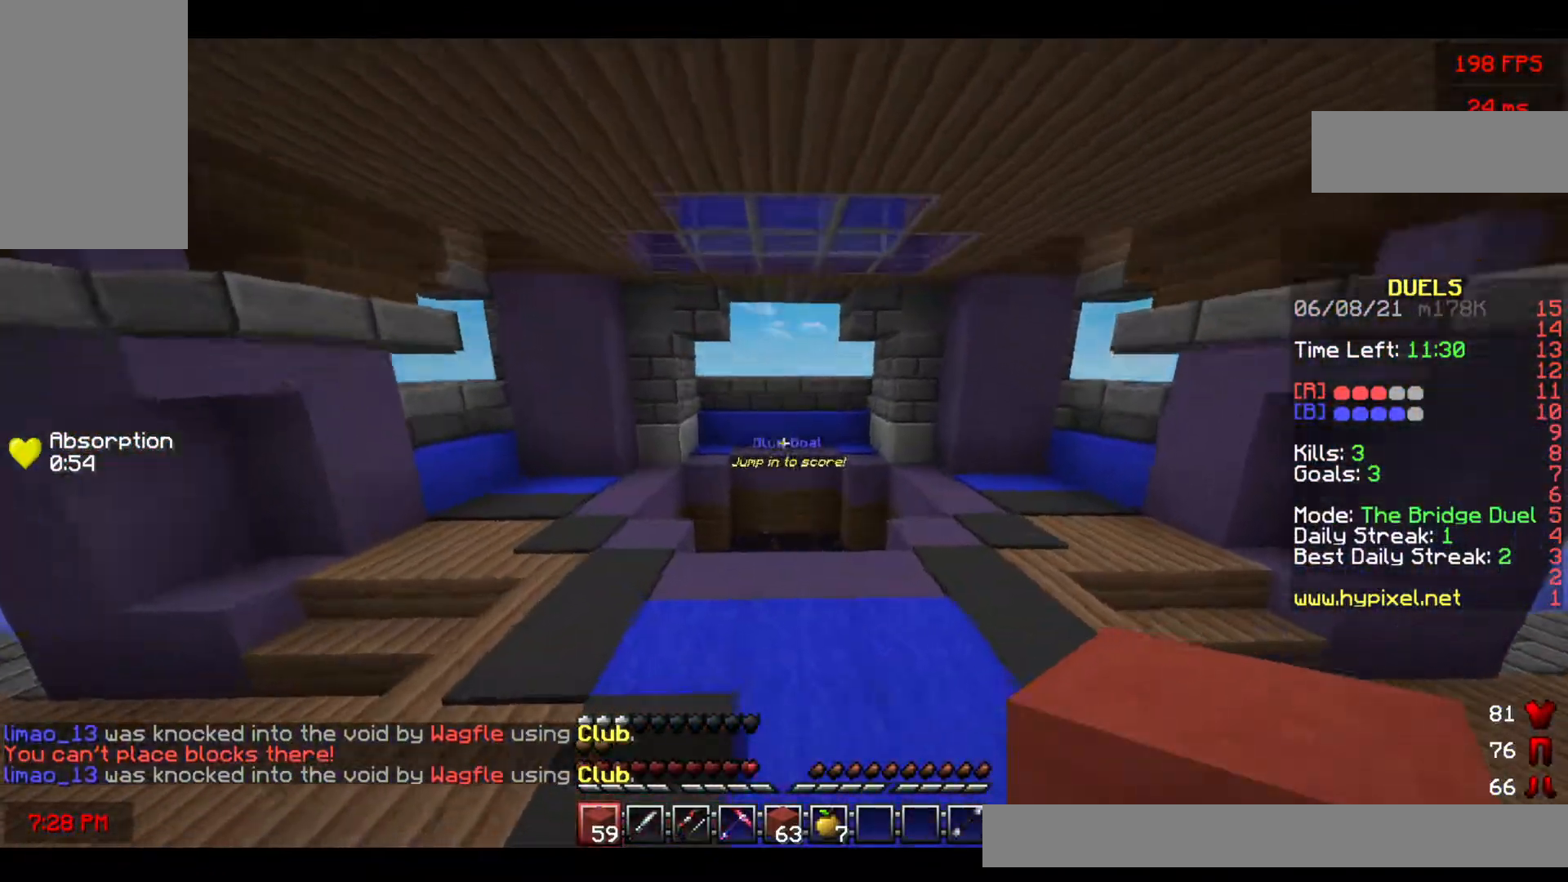
{"keys": ["w"], "mouse": [], "events": [[450, "space", "up"]]}
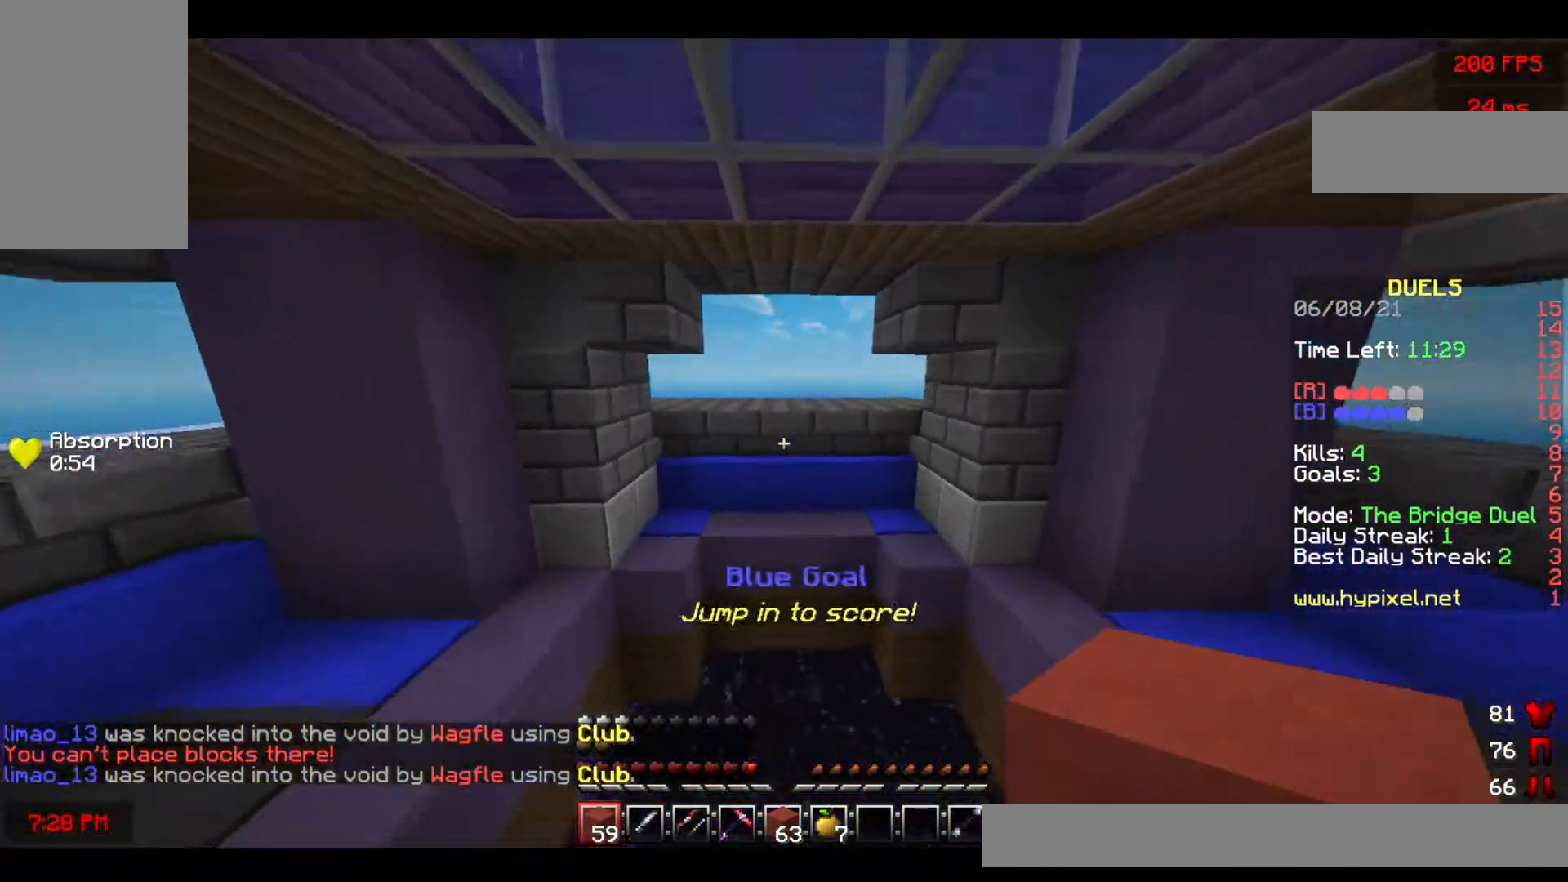
{"keys": ["w"], "mouse": [], "events": []}
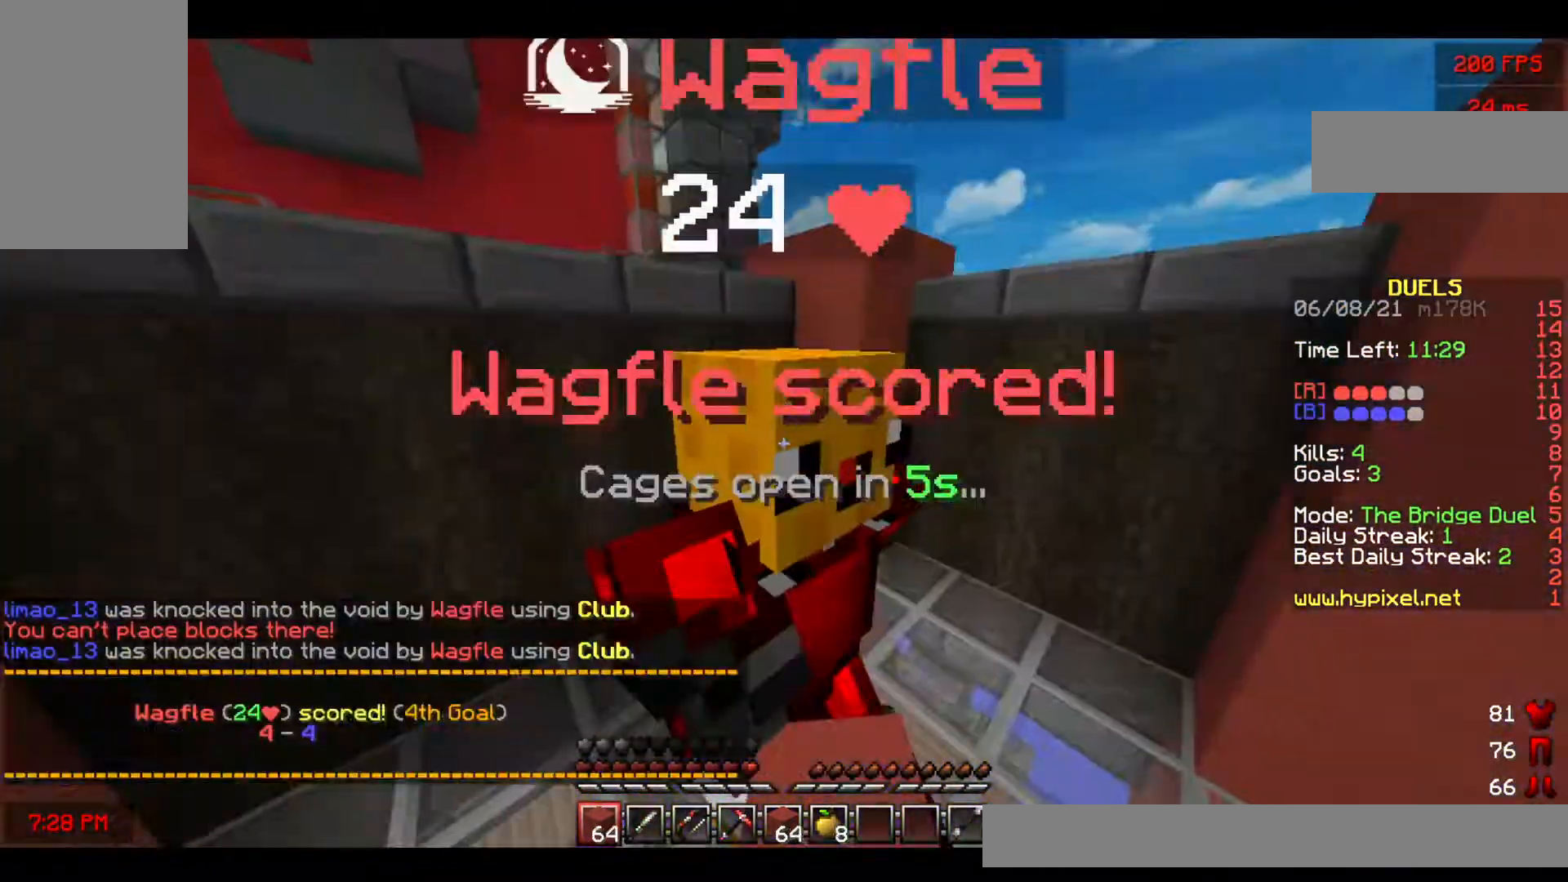
{"keys": ["w"], "mouse": [], "events": []}
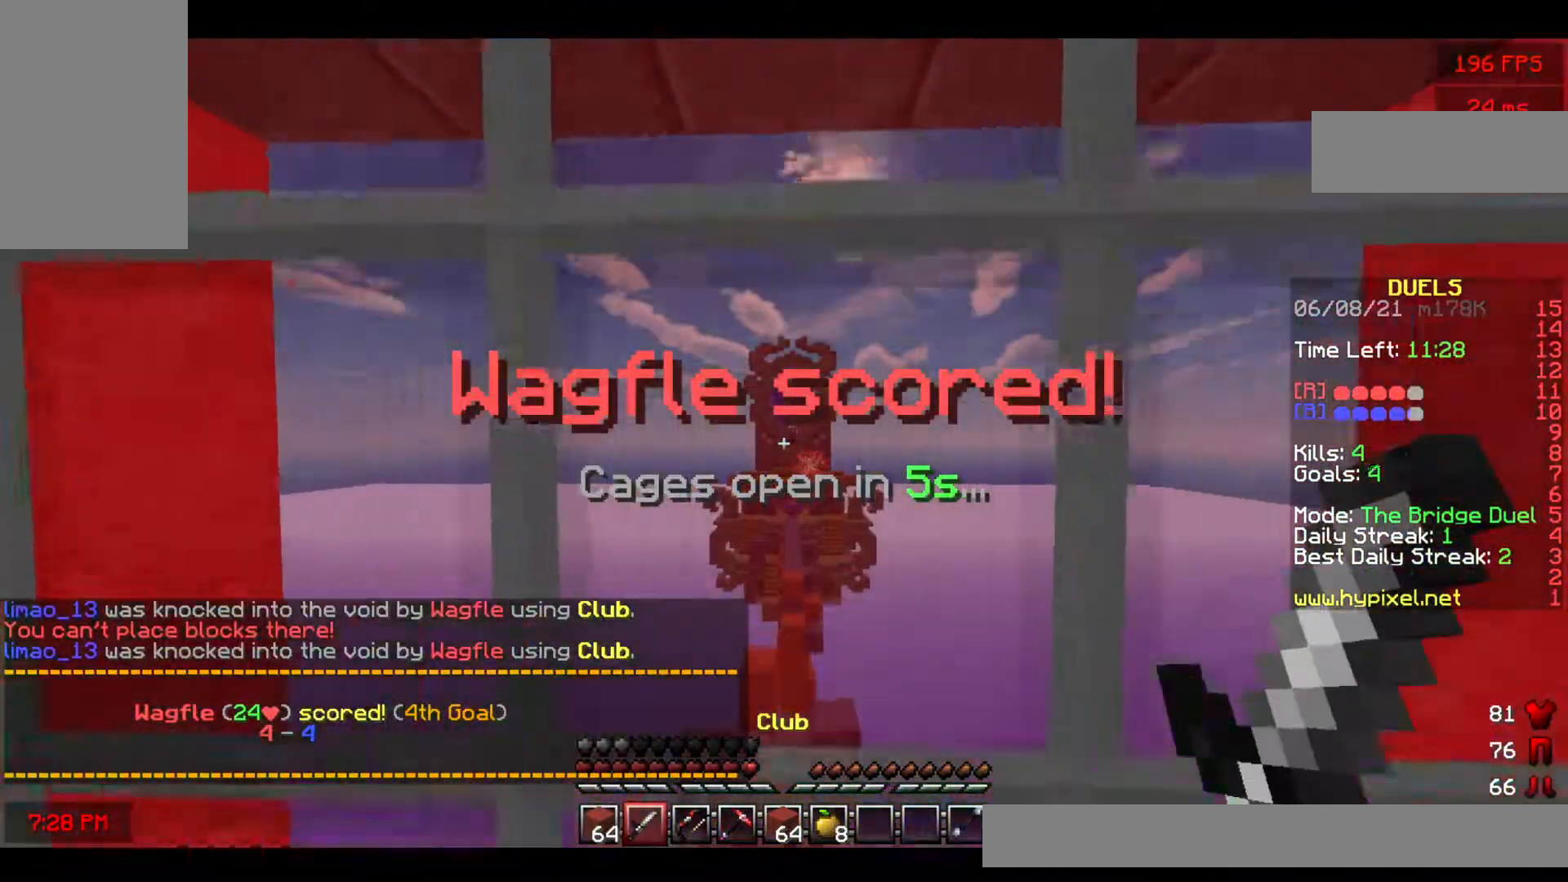
{"keys": [], "mouse": [], "events": [[17, "w", "up"]]}
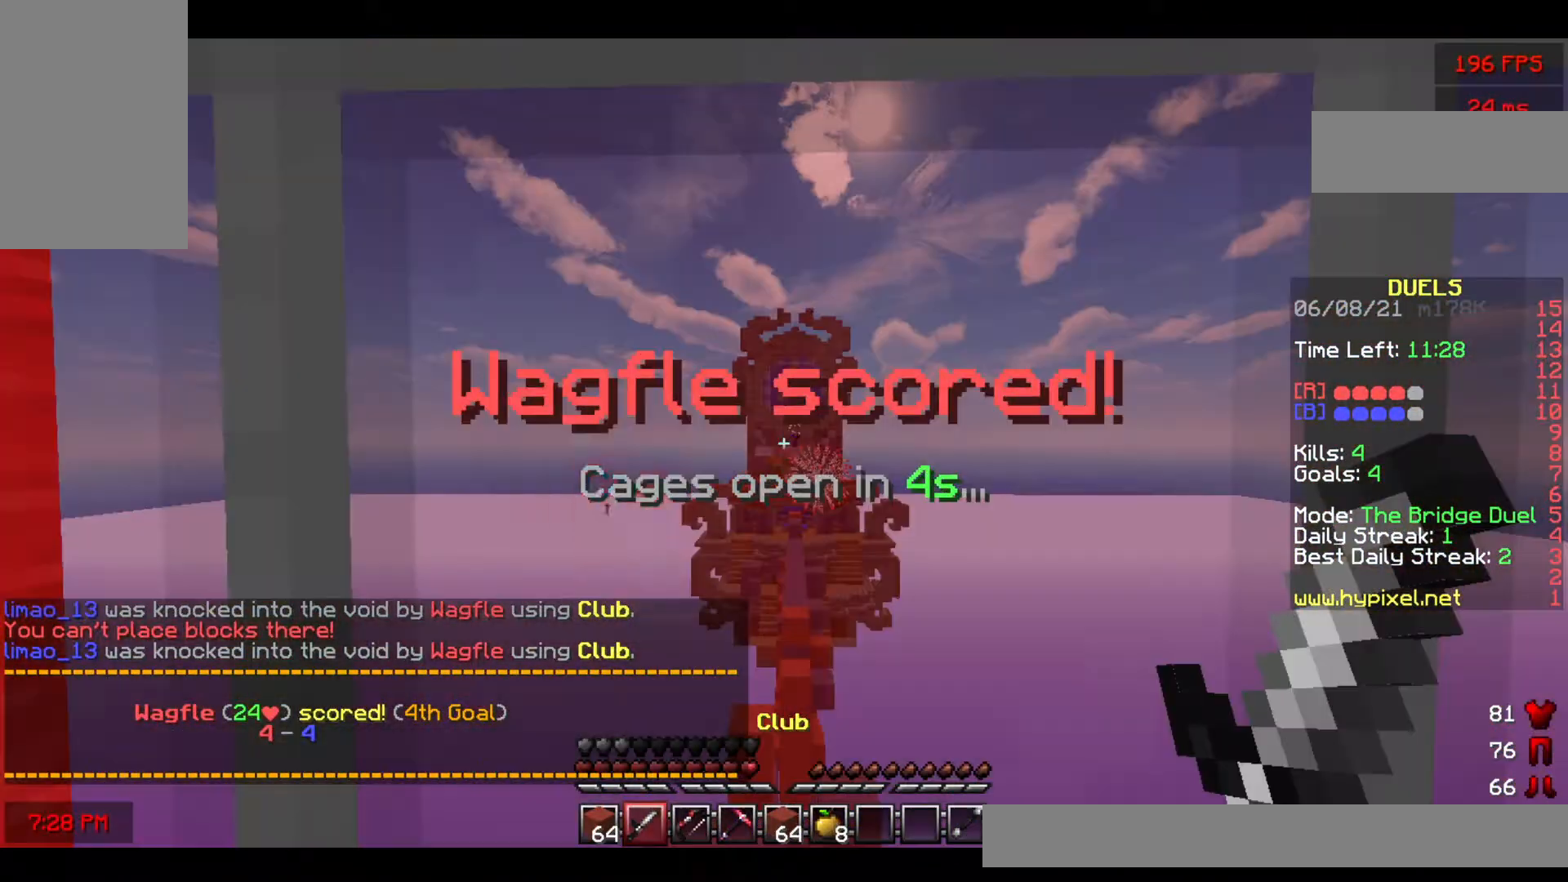
{"keys": ["s"], "mouse": [], "events": [[217, "s", "down"]]}
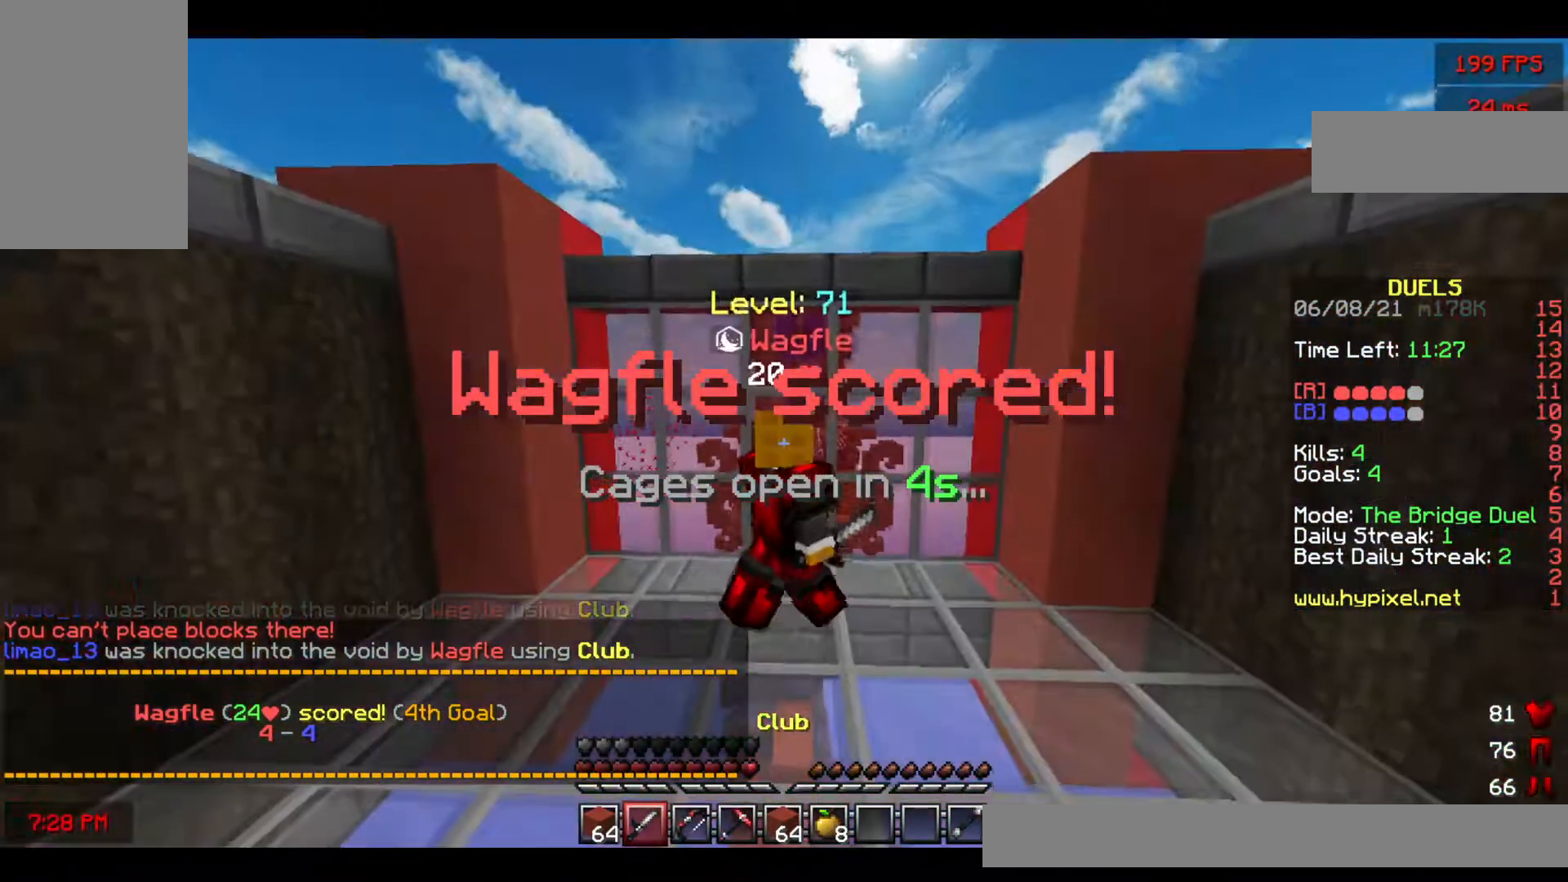
{"keys": [], "mouse": ["left", "right"], "events": [[150, "mouse_left", "down"], [167, "s", "up"], [333, "mouse_right", "down"]]}
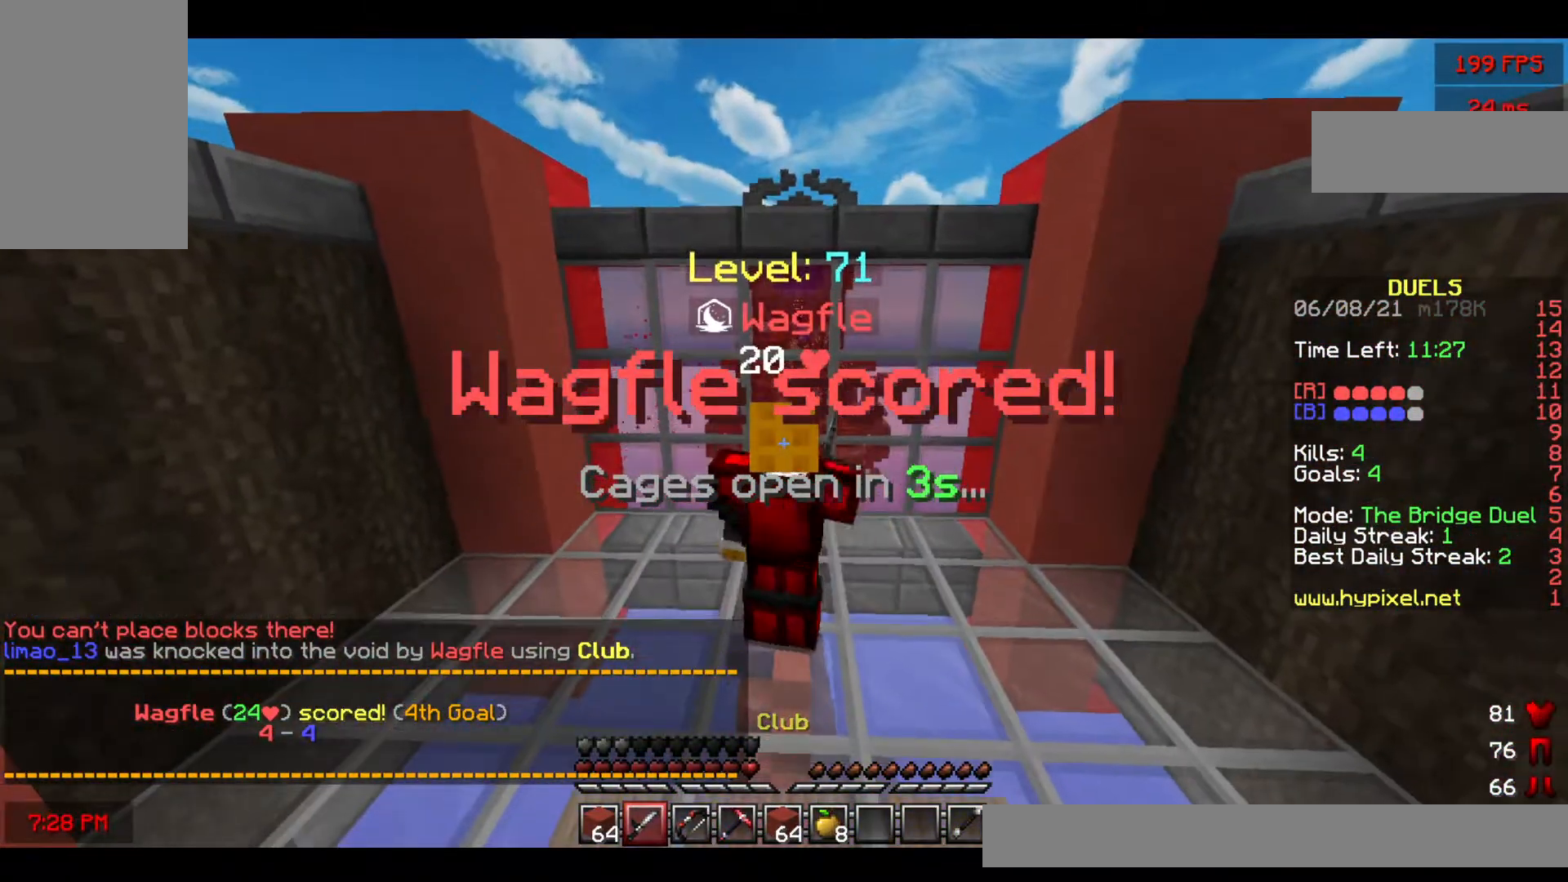
{"keys": [], "mouse": [], "events": [[83, "mouse_right", "up"], [100, "mouse_left", "up"]]}
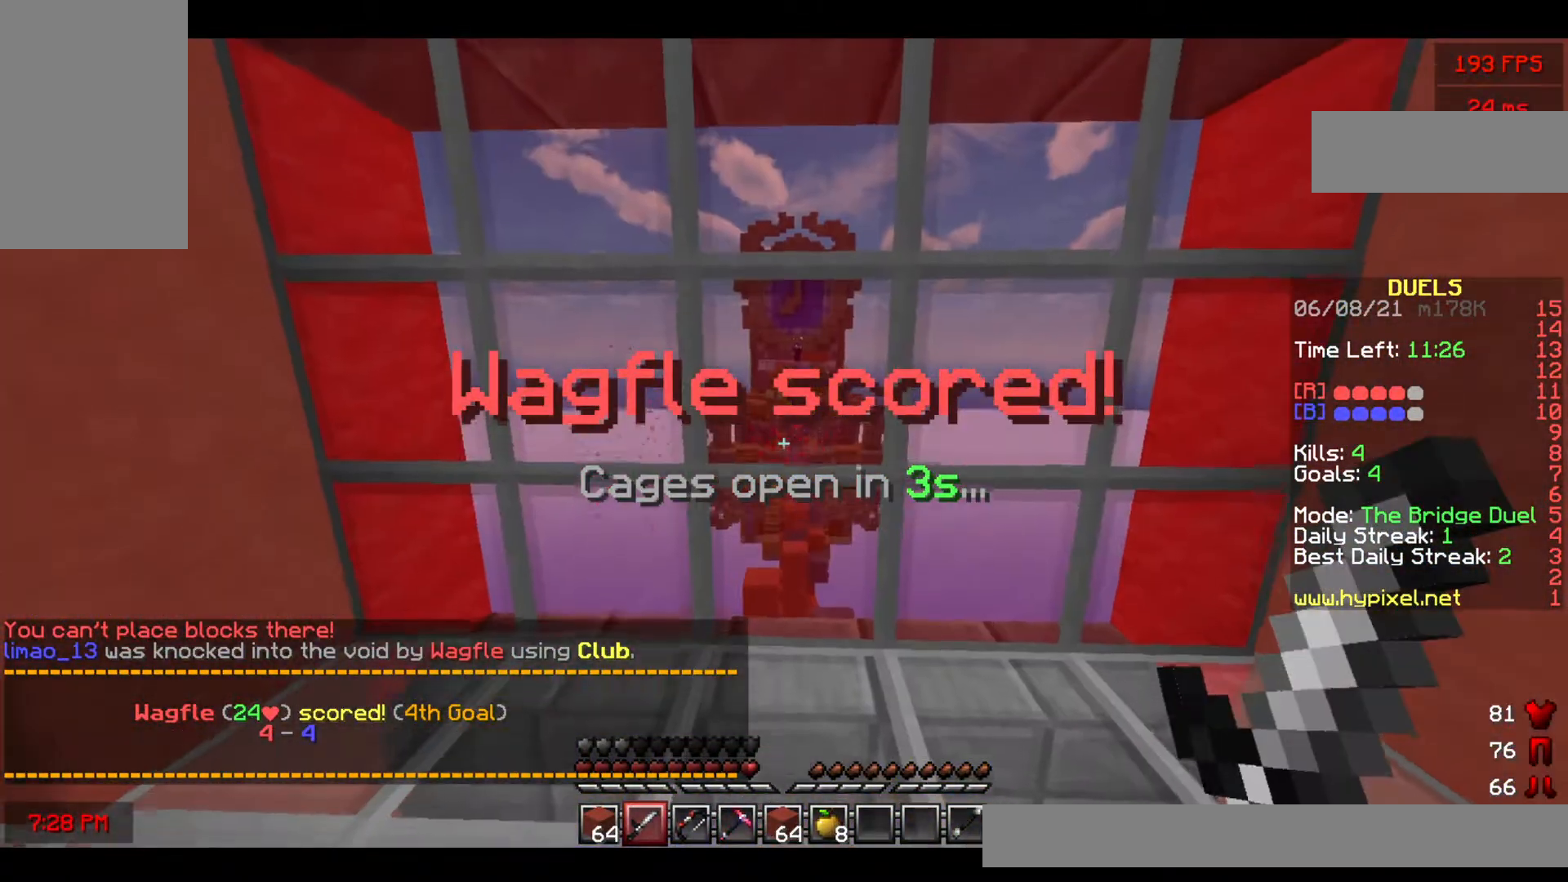
{"keys": ["w"], "mouse": ["left", "right"], "events": [[33, "w", "down"], [267, "mouse_left", "down"], [283, "mouse_right", "down"]]}
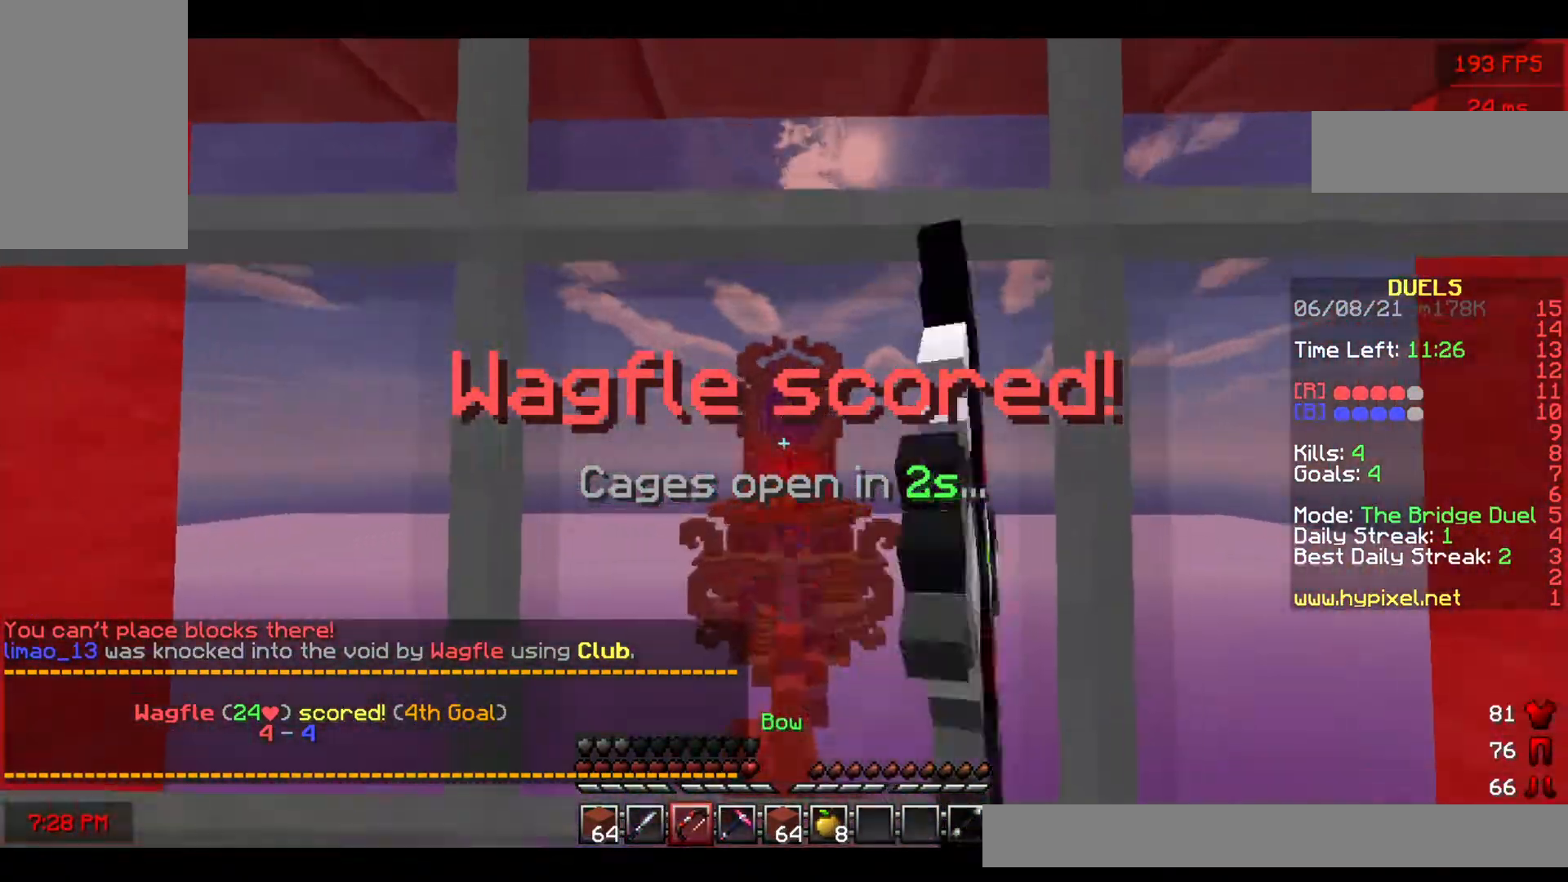
{"keys": [], "mouse": ["left", "right"], "events": [[50, "w", "up"]]}
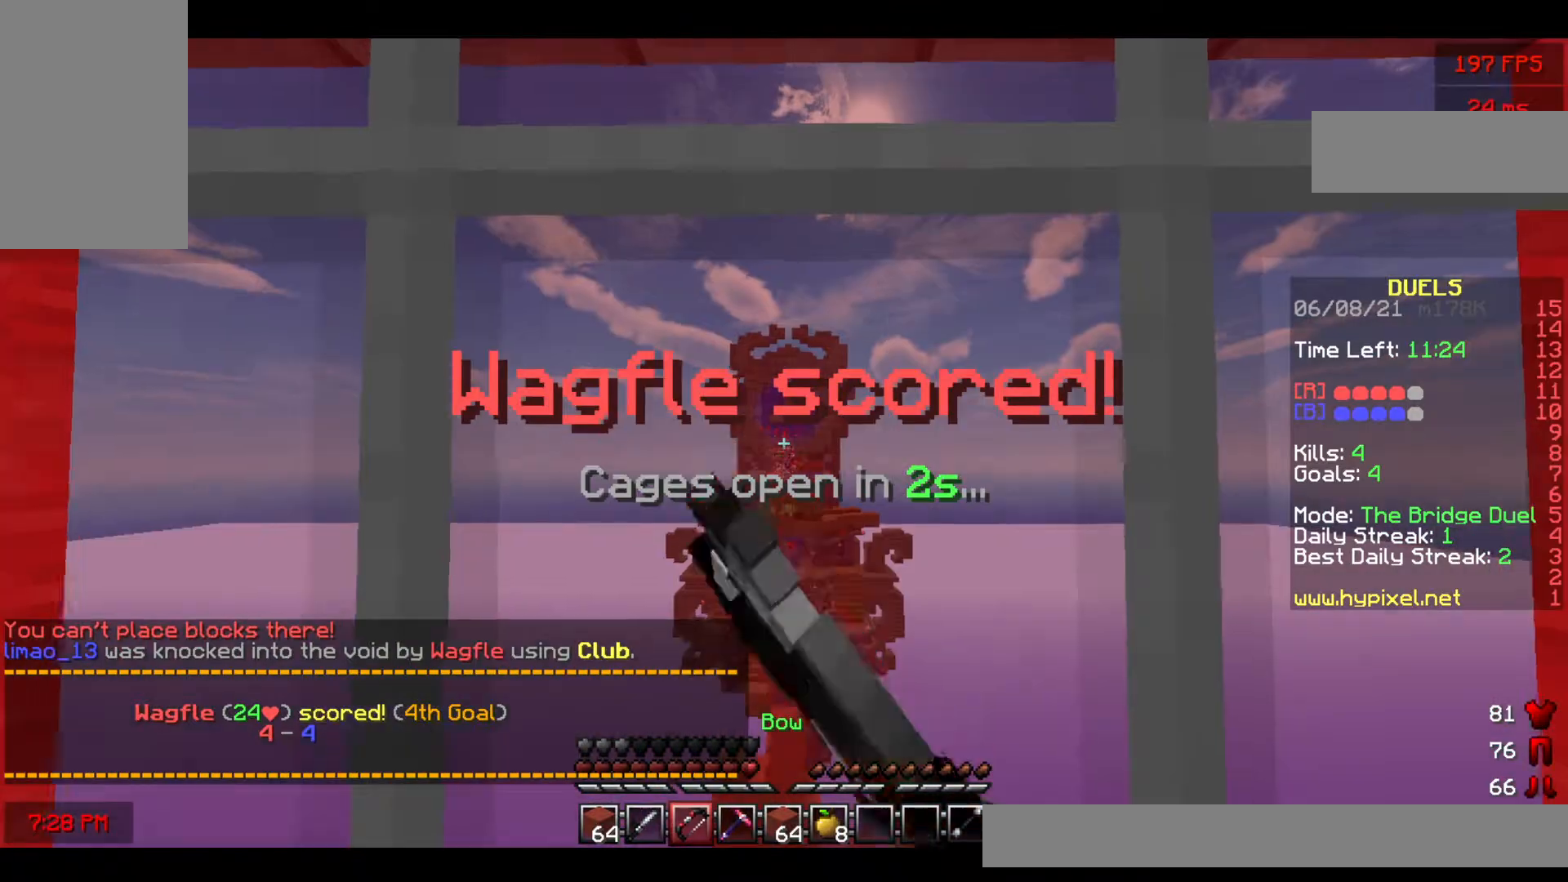
{"keys": [], "mouse": ["left", "right"], "events": []}
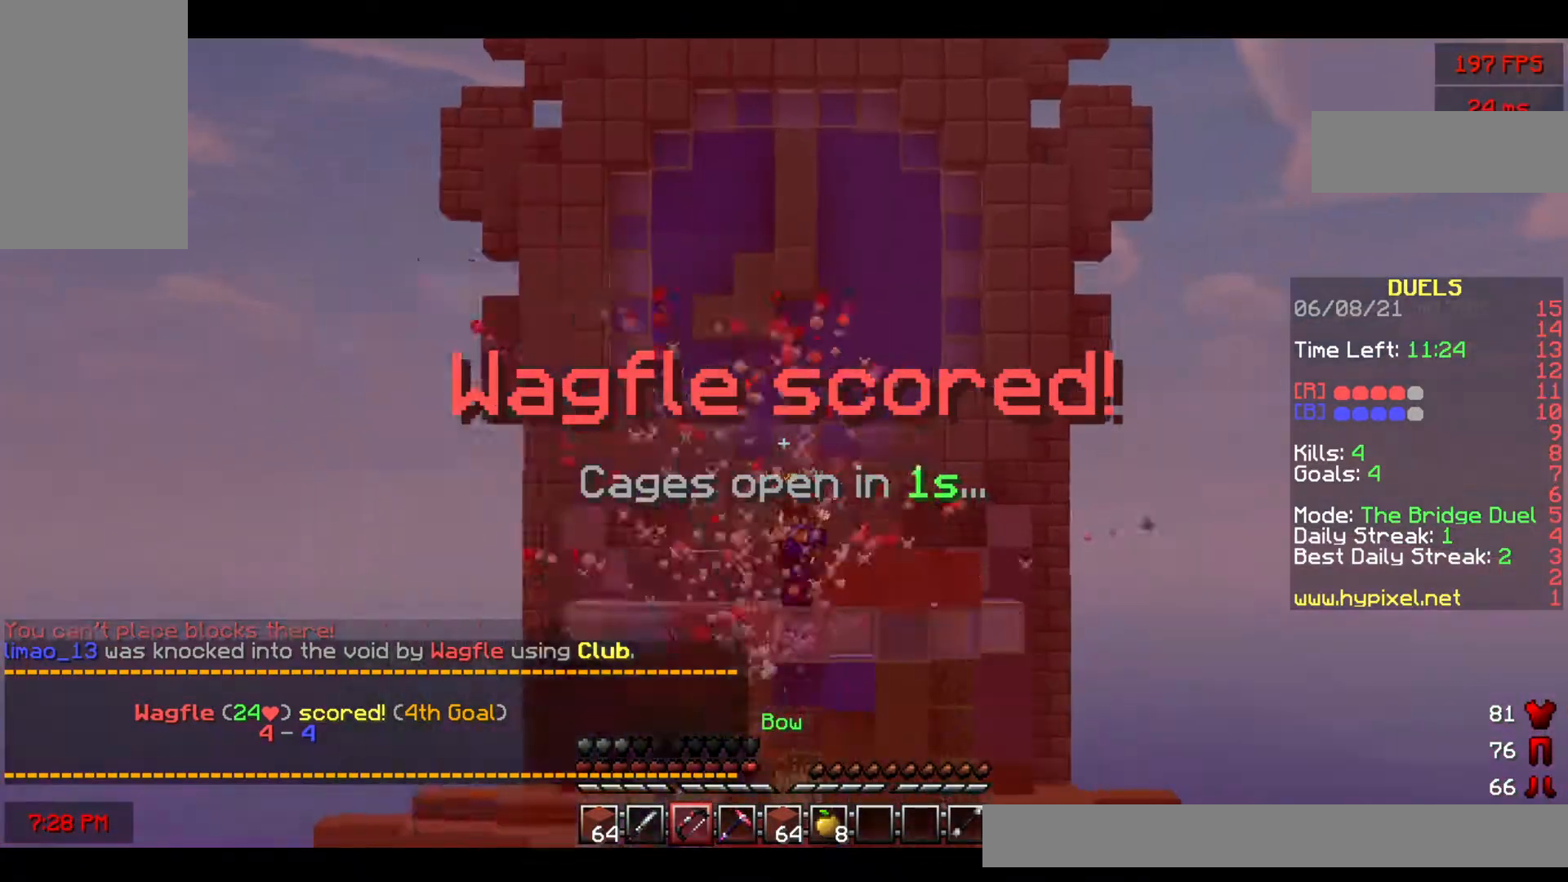
{"keys": [], "mouse": ["left", "right"], "events": []}
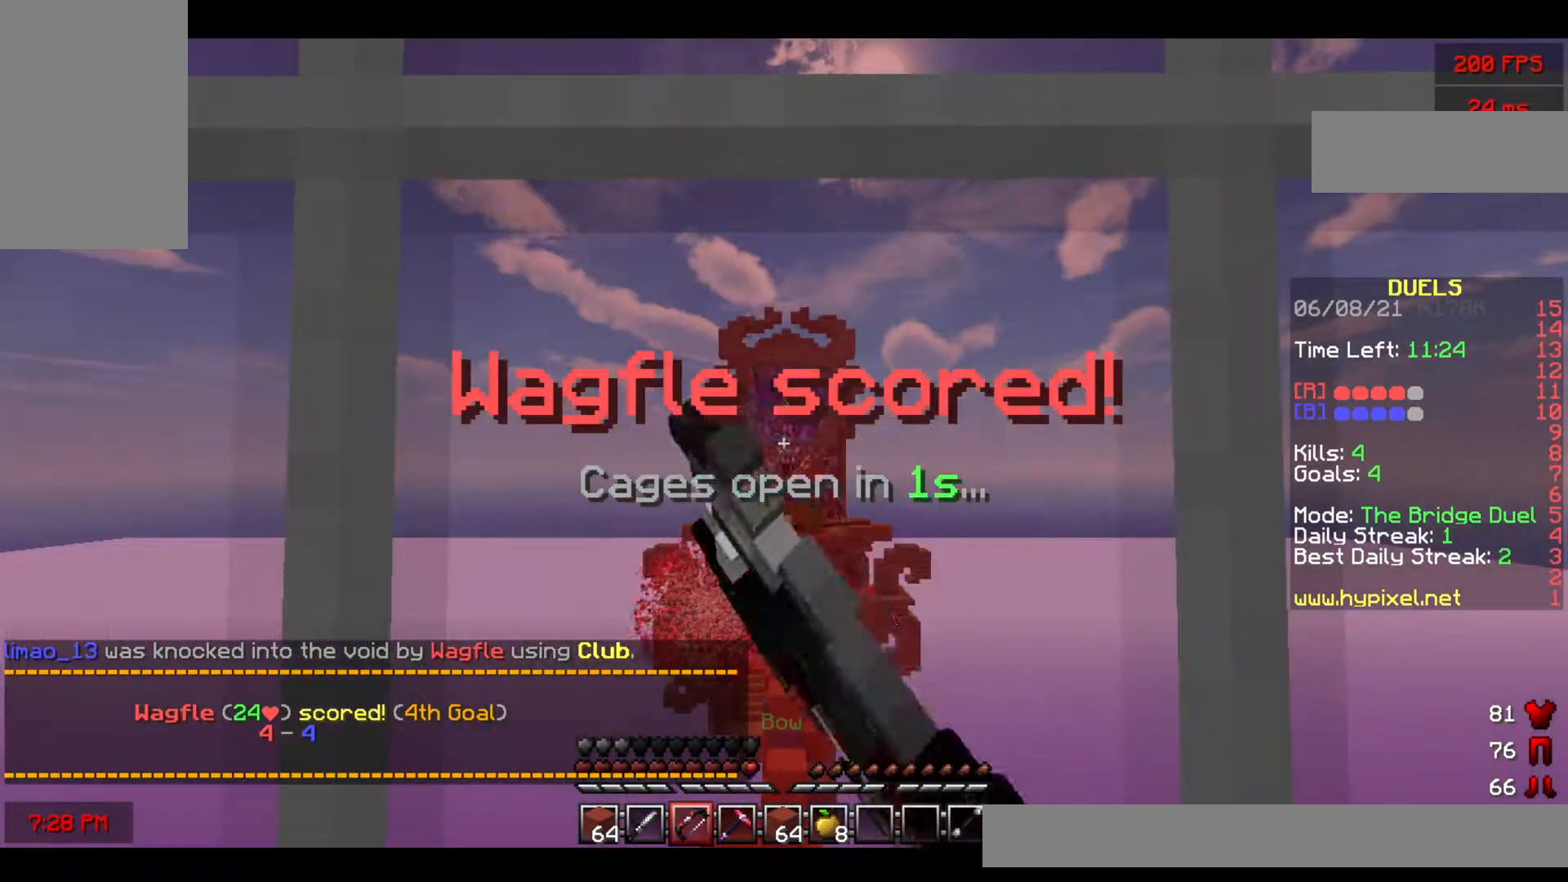
{"keys": ["w"], "mouse": ["right"], "events": [[183, "space", "down"], [400, "space", "up"], [433, "w", "down"], [467, "mouse_left", "up"]]}
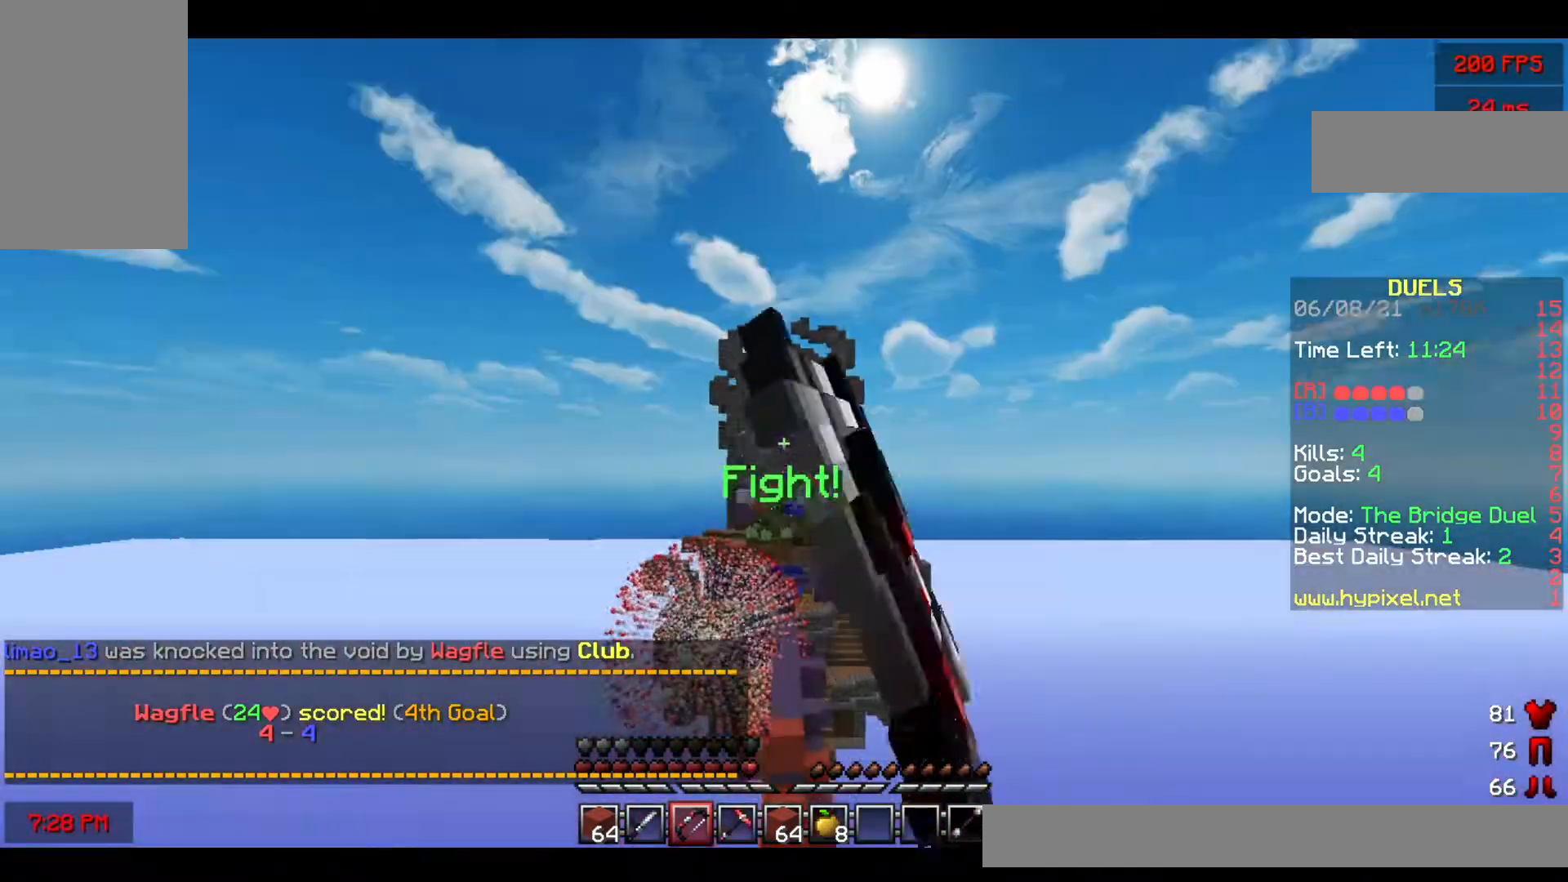
{"keys": ["w"], "mouse": [], "events": [[50, "mouse_right", "up"]]}
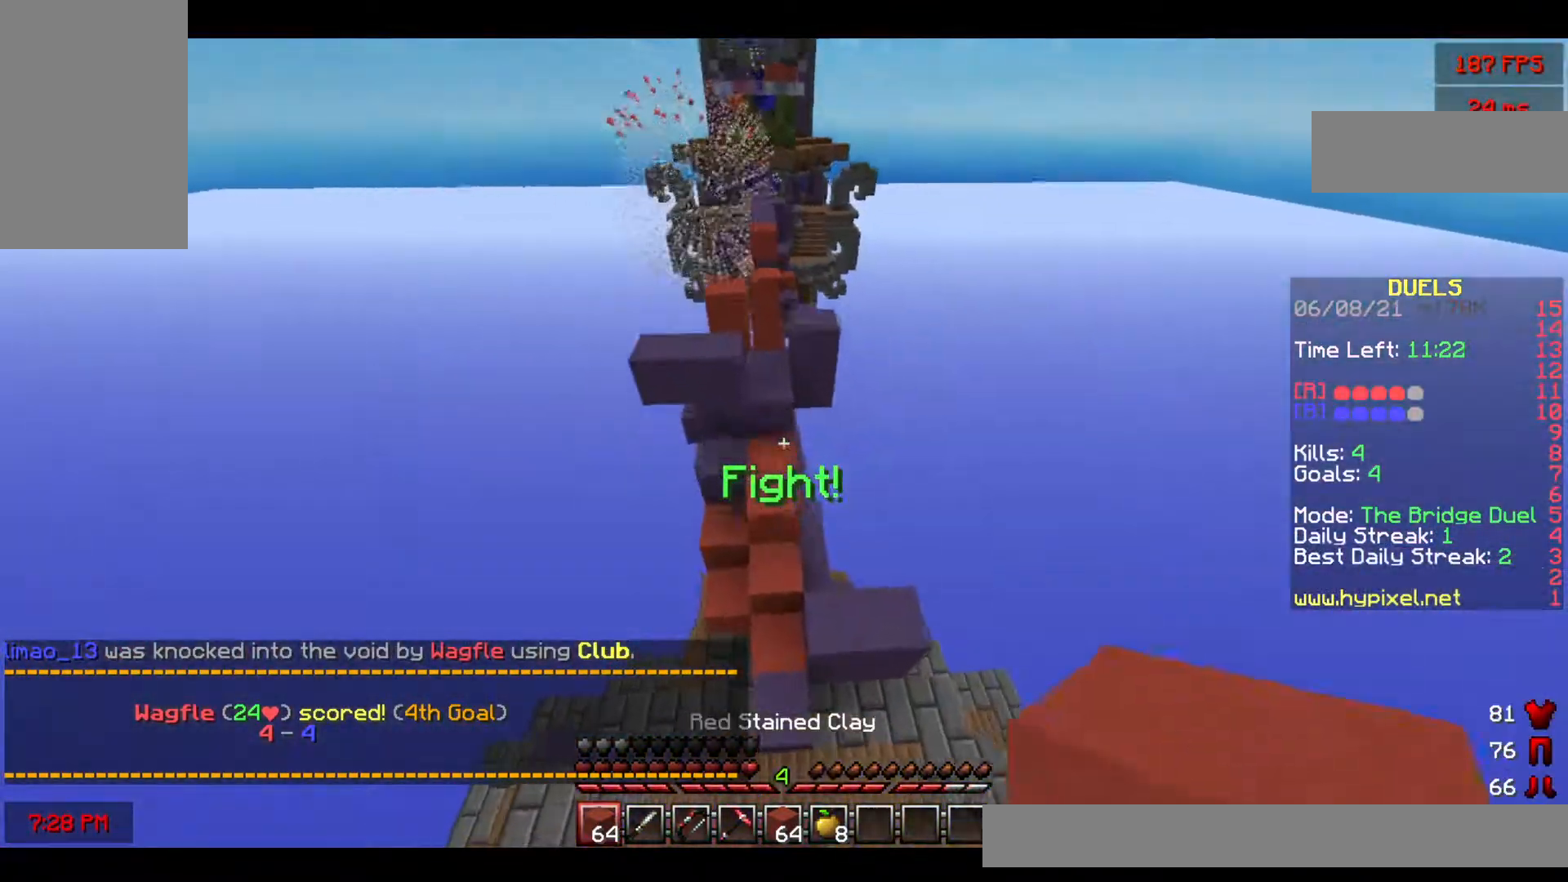
{"keys": ["space", "w"], "mouse": [], "events": [[33, "mouse_left", "down"], [100, "space", "down"], [483, "mouse_left", "up"]]}
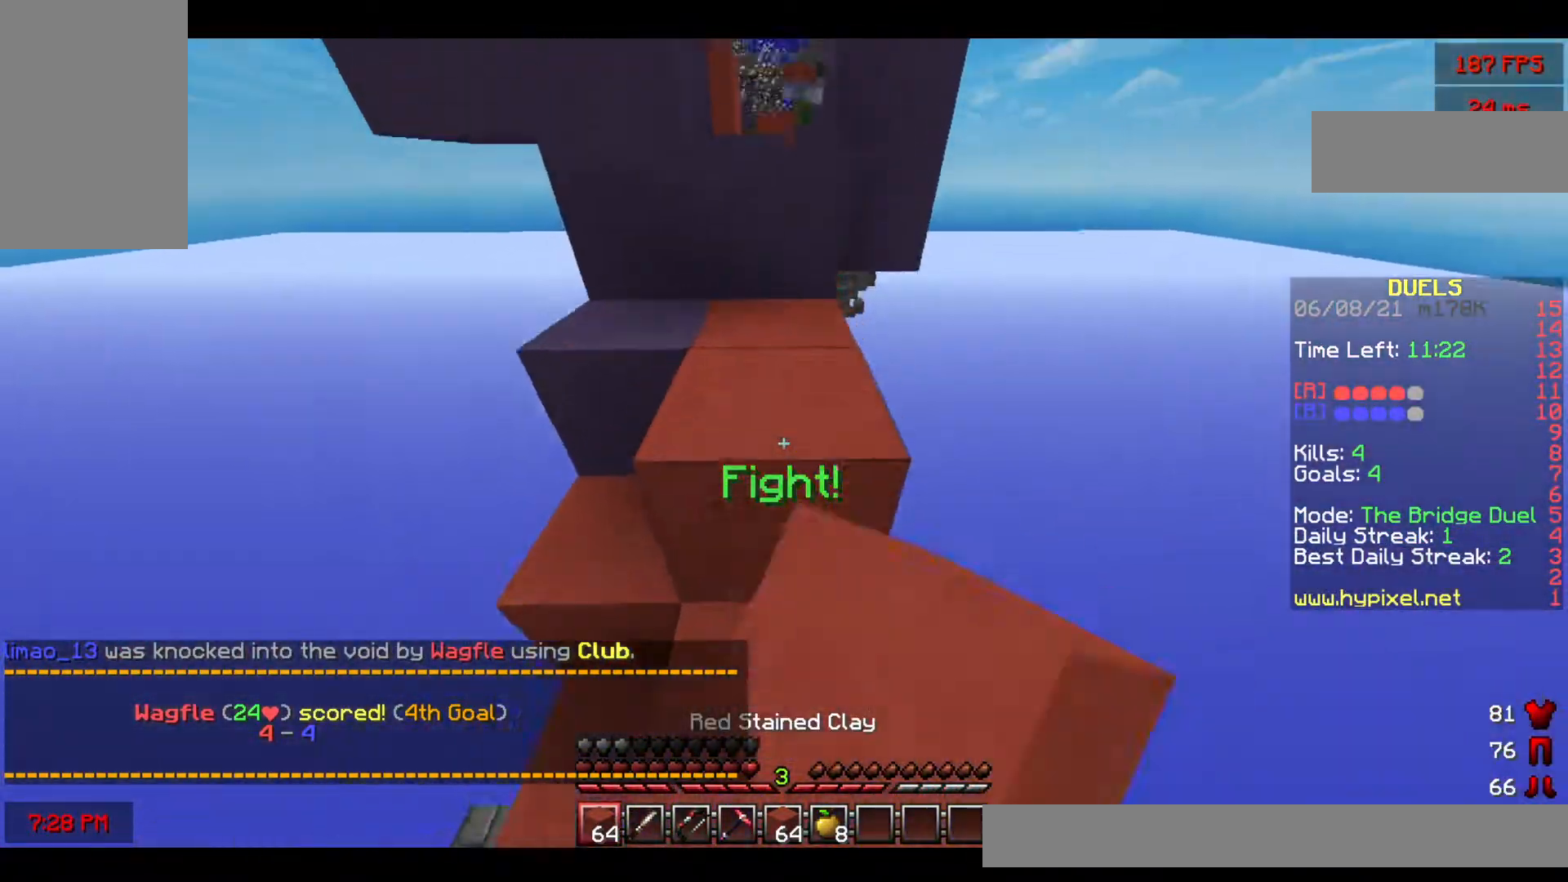
{"keys": ["space", "w"], "mouse": [], "events": []}
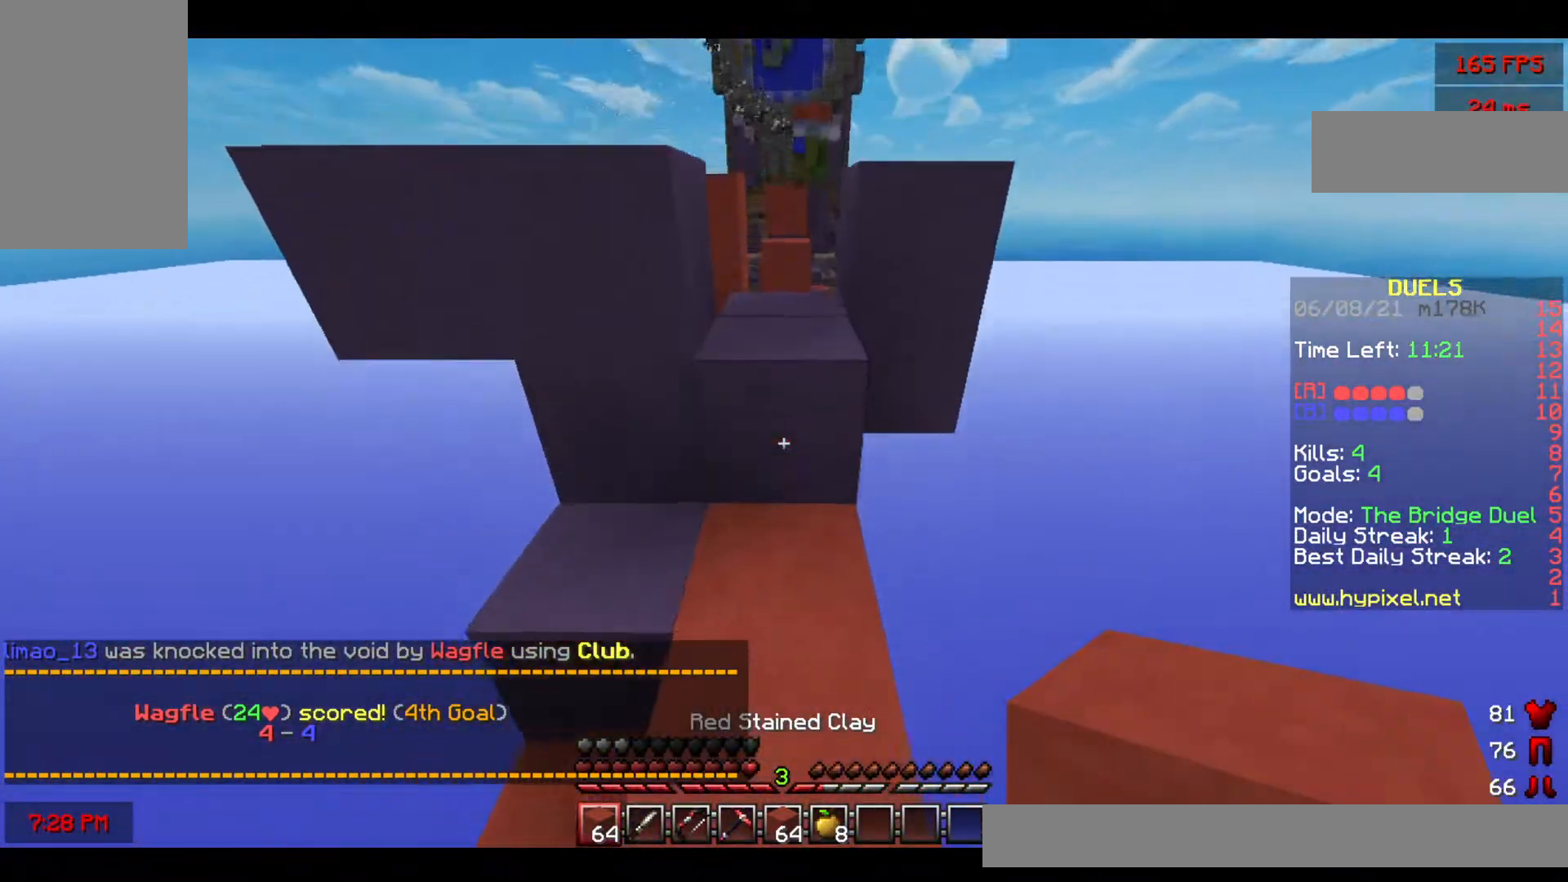
{"keys": ["w"], "mouse": ["left"], "events": [[50, "space", "up"], [67, "mouse_left", "down"], [283, "space", "down"], [467, "space", "up"]]}
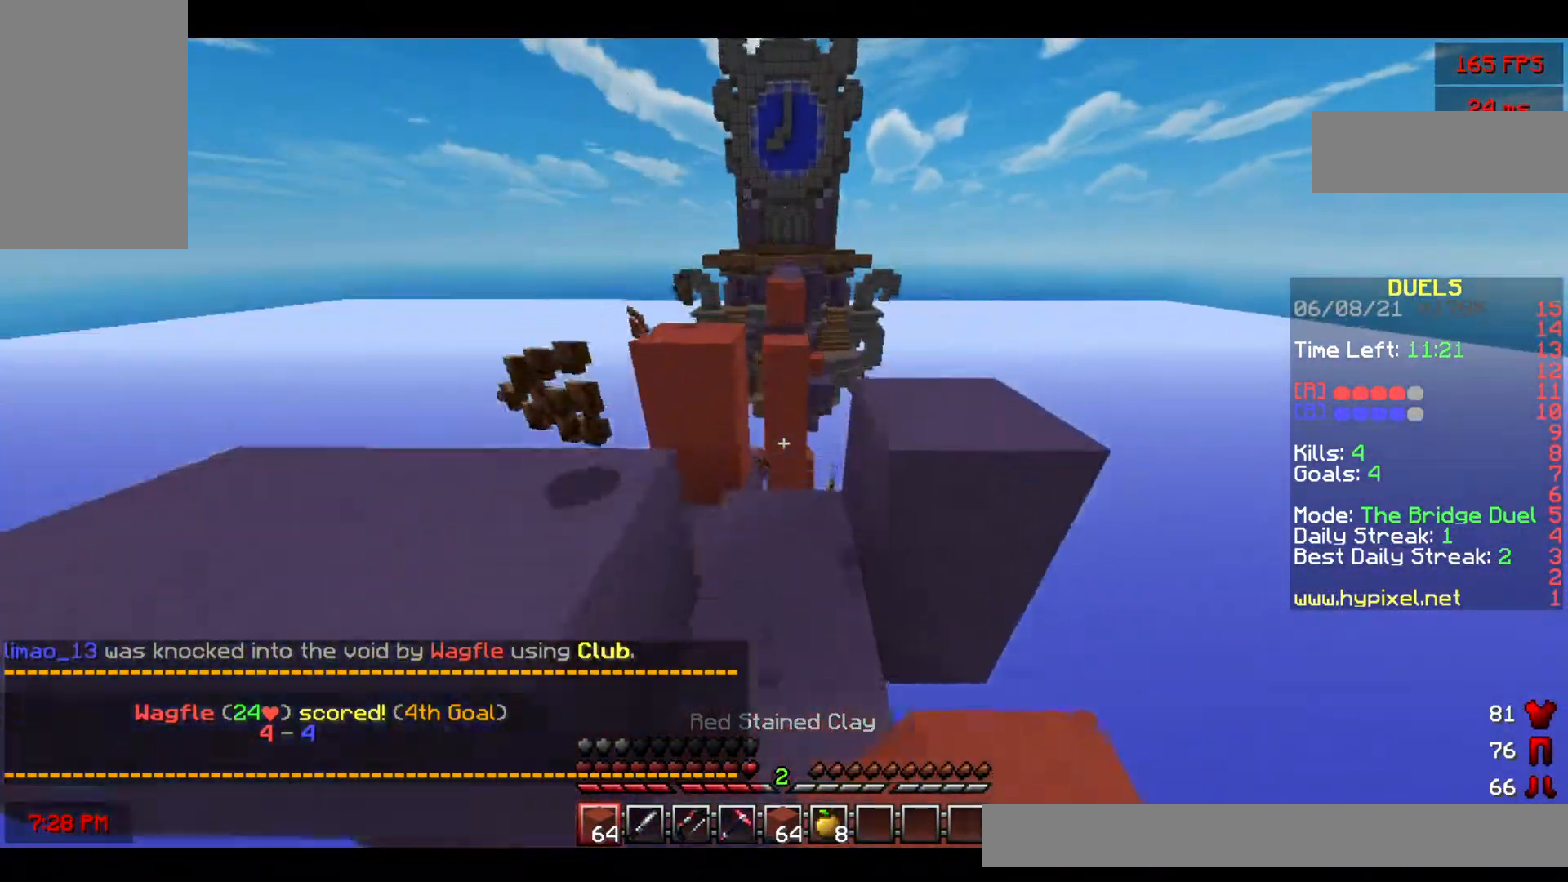
{"keys": ["space", "w"], "mouse": ["left"], "events": [[467, "space", "down"]]}
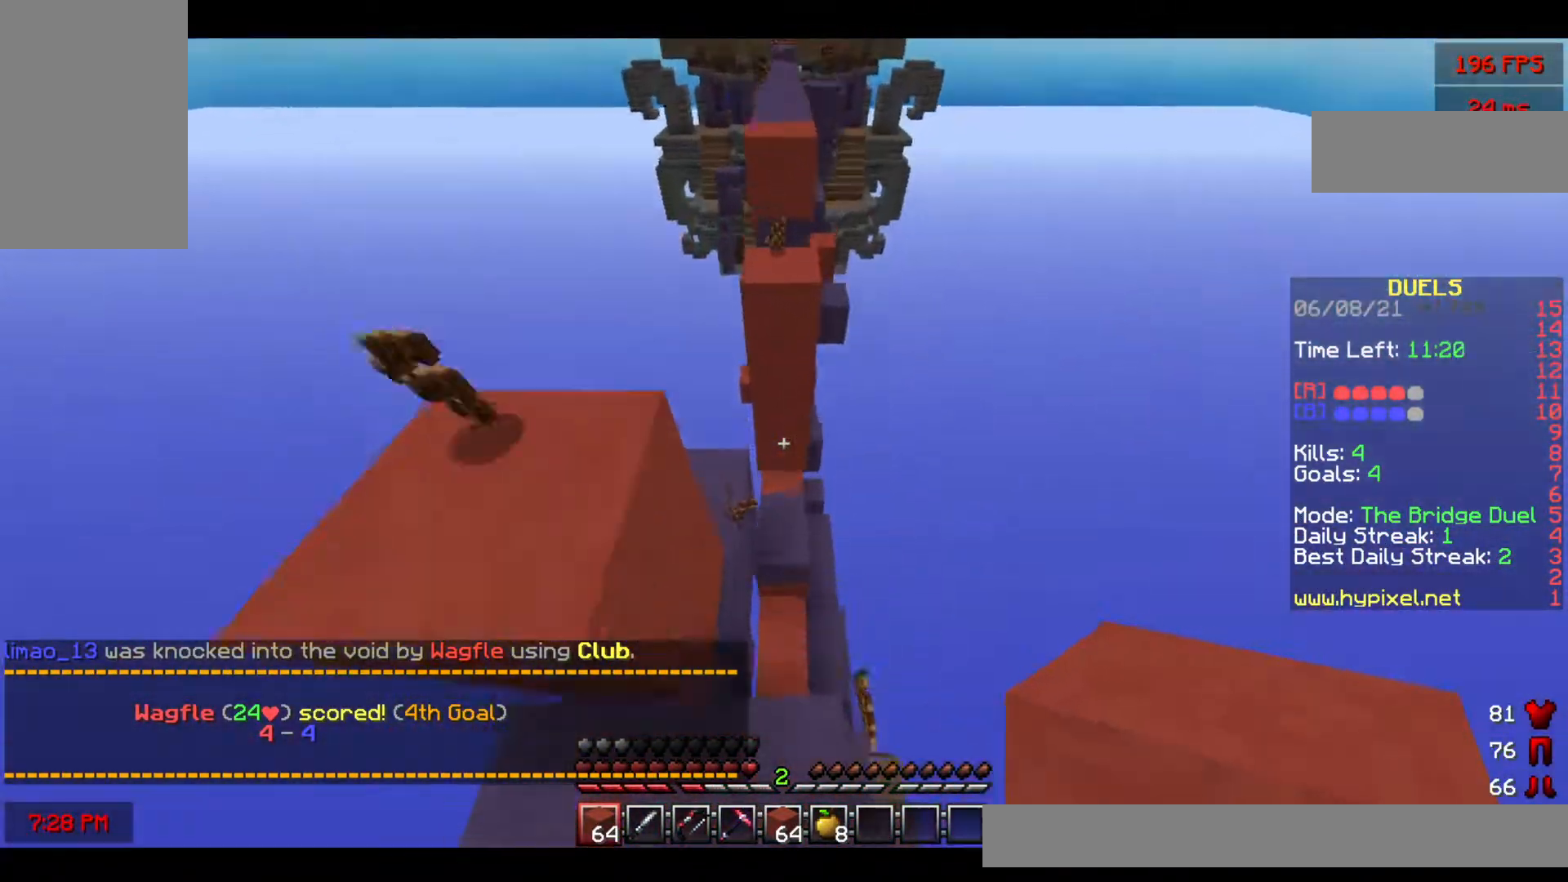
{"keys": ["space", "w"], "mouse": ["right"], "events": [[133, "mouse_left", "up"], [500, "mouse_right", "down"]]}